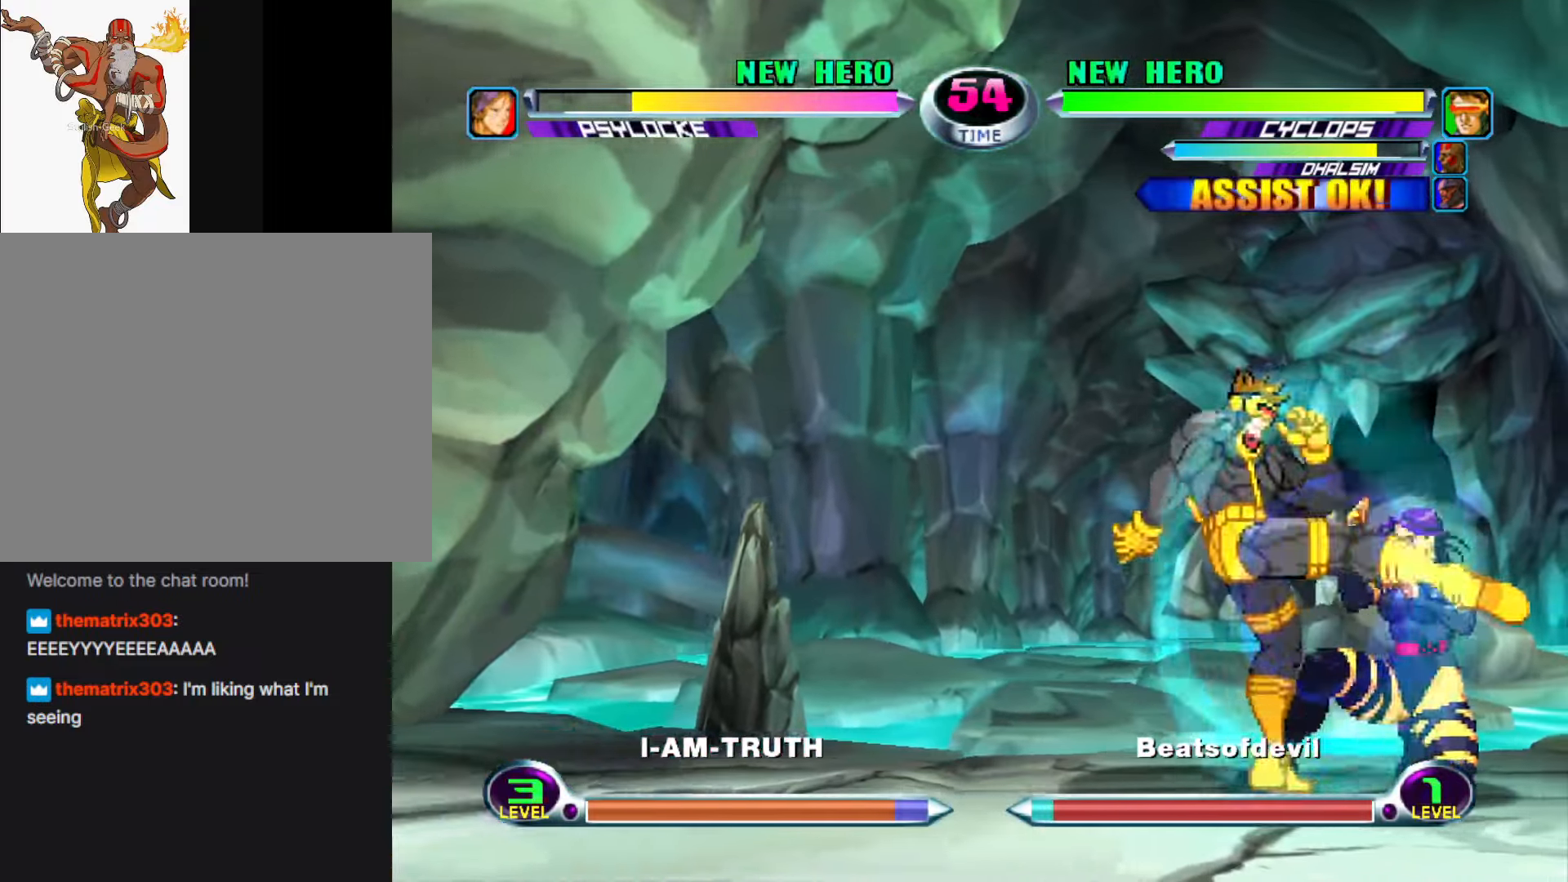
Gameplay with a controller (arcade stick); each line is a JSON object with the inputs held at the frame after it. "events" lists button and stick changes between this image and that frame as [ms after this image, input, new state], when the widget could be followed in between. Not read: L3 R3.
{"buttons": ["CROSS", "SQUARE"], "left_stick": "right", "events": [[67, "left_stick", "right"], [100, "CROSS", "down"], [100, "SQUARE", "down"], [167, "CROSS", "up"], [167, "SQUARE", "up"], [450, "CROSS", "down"], [450, "SQUARE", "down"]]}
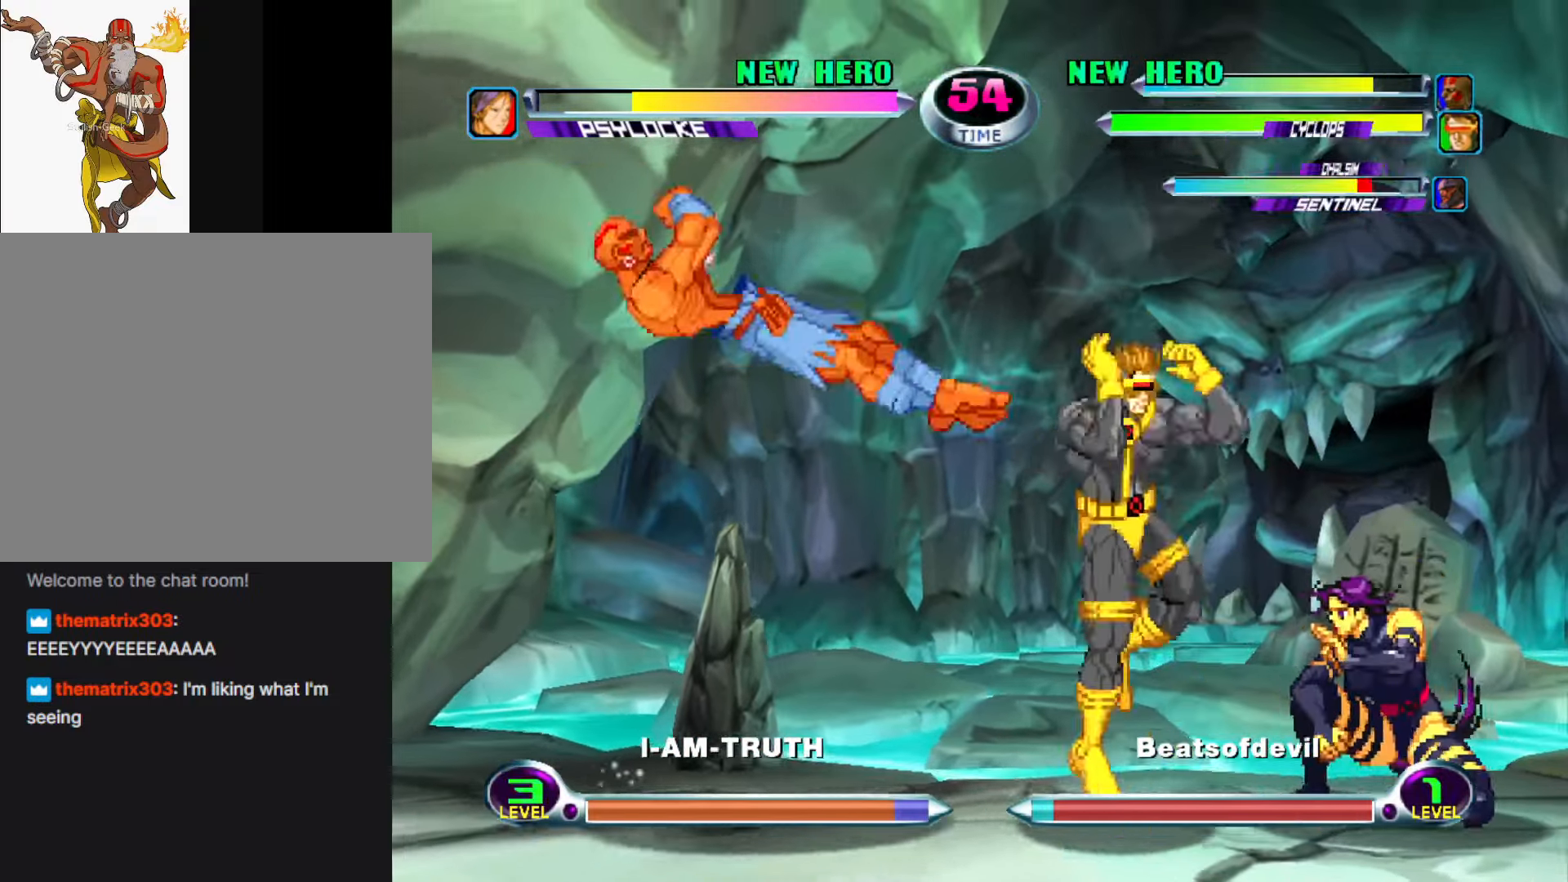
{"buttons": [], "left_stick": "center", "events": [[17, "CROSS", "up"], [17, "SQUARE", "up"], [117, "left_stick", "center"], [250, "CROSS", "down"], [250, "SQUARE", "down"], [267, "CROSS", "up"], [267, "SQUARE", "up"]]}
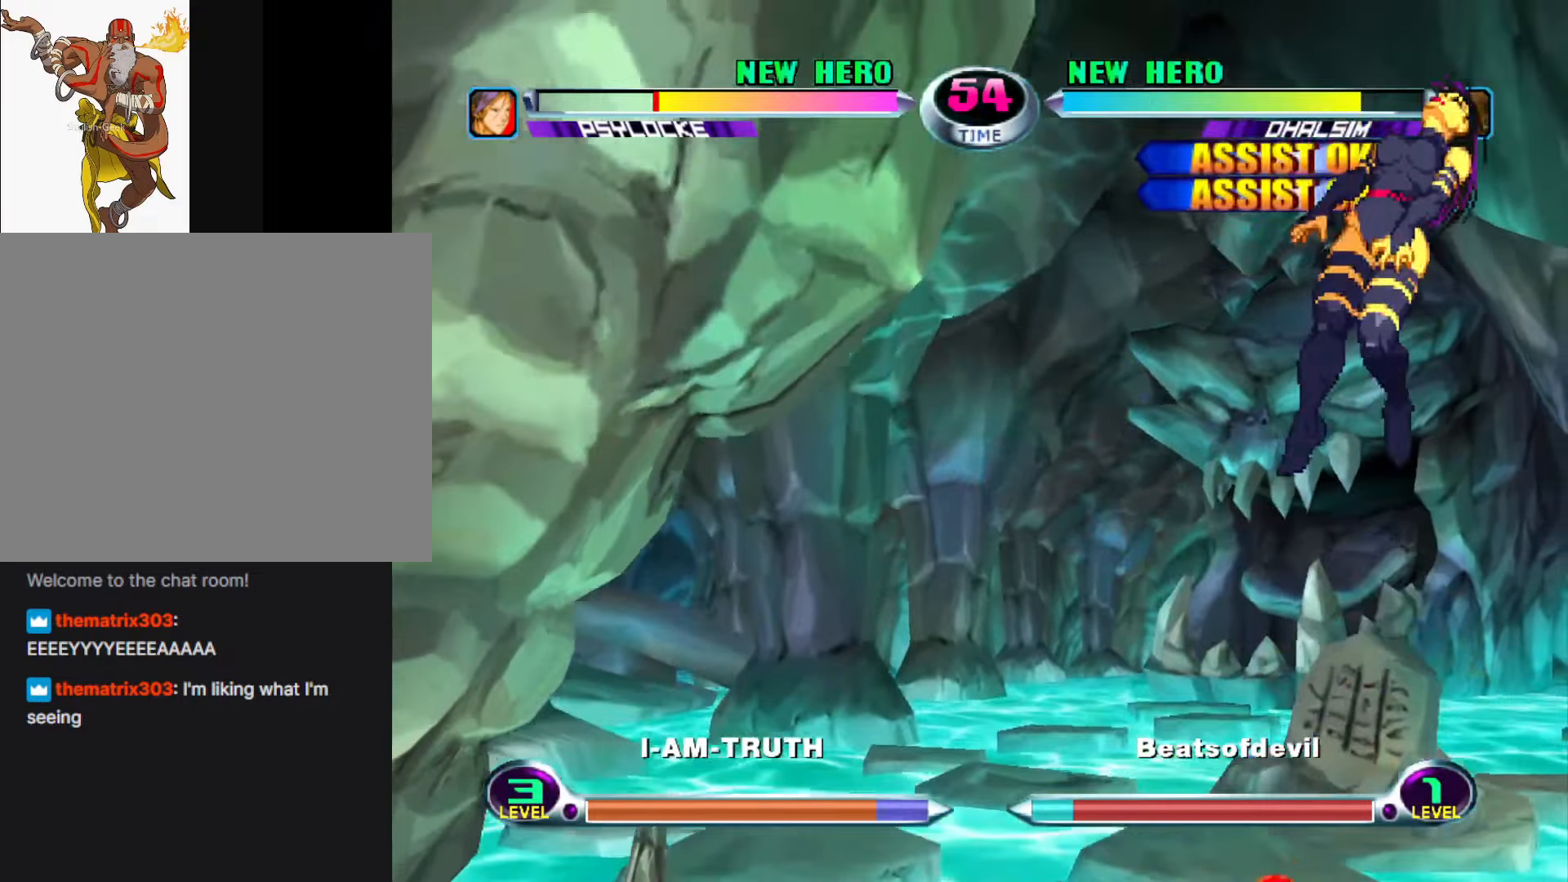
{"buttons": [], "left_stick": "down-right", "events": [[284, "left_stick", "right"], [350, "left_stick", "center"], [400, "left_stick", "right"], [467, "left_stick", "down-right"]]}
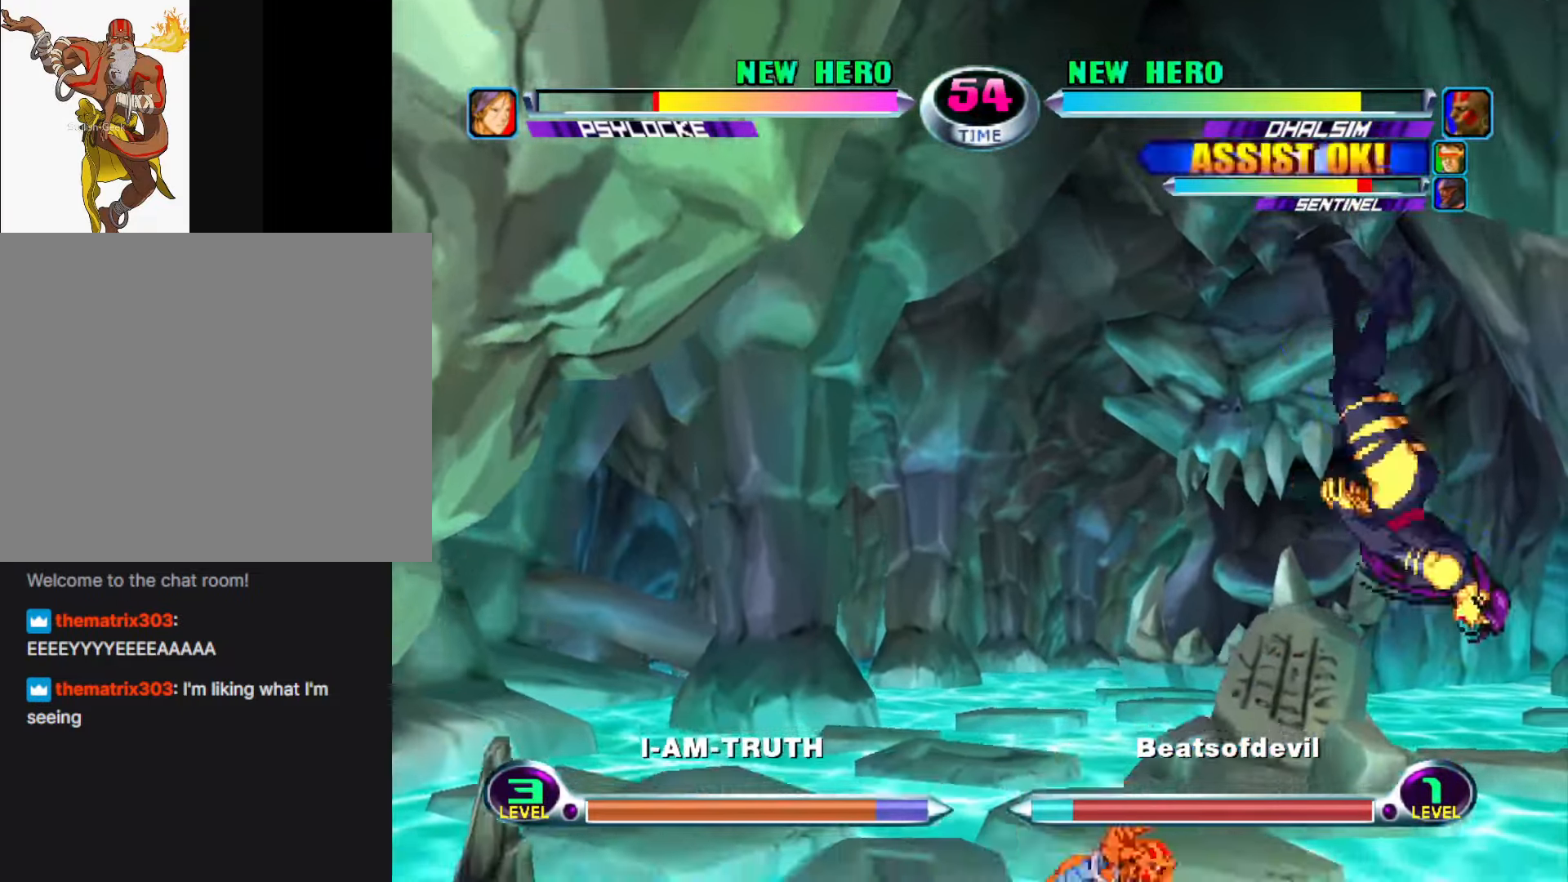
{"buttons": [], "left_stick": "center", "events": [[17, "TRIANGLE", "down"], [117, "TRIANGLE", "up"], [150, "left_stick", "up-right"], [334, "left_stick", "center"], [450, "SQUARE", "down"], [500, "SQUARE", "up"]]}
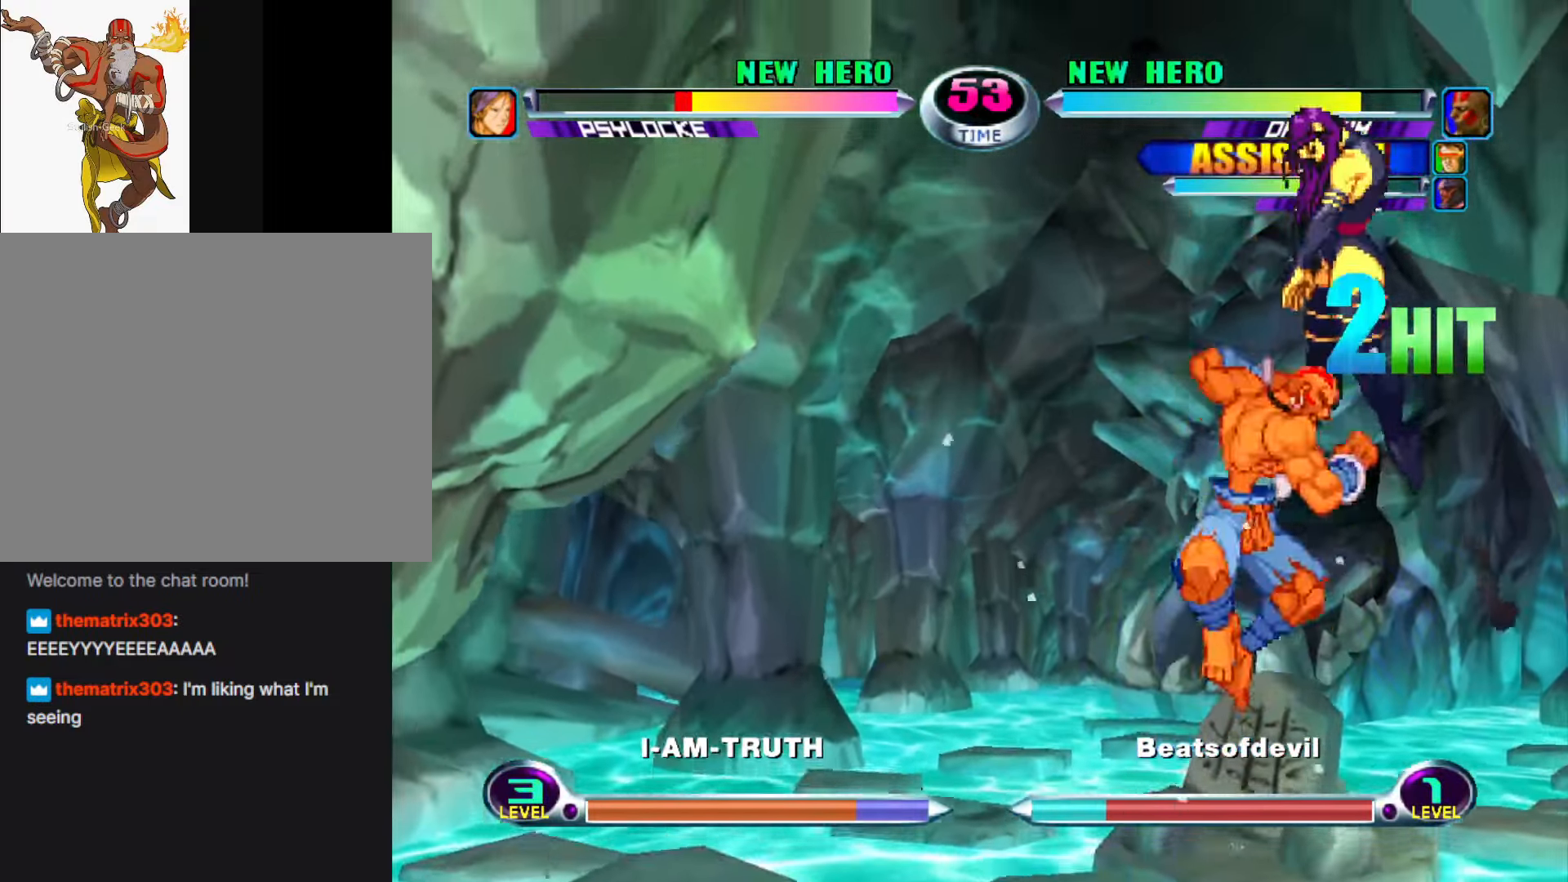
{"buttons": ["TRIANGLE", "R1"], "left_stick": "center", "events": [[67, "left_stick", "down"], [150, "CROSS", "down"], [217, "left_stick", "center"], [234, "CROSS", "up"], [500, "R1", "down"], [500, "TRIANGLE", "down"]]}
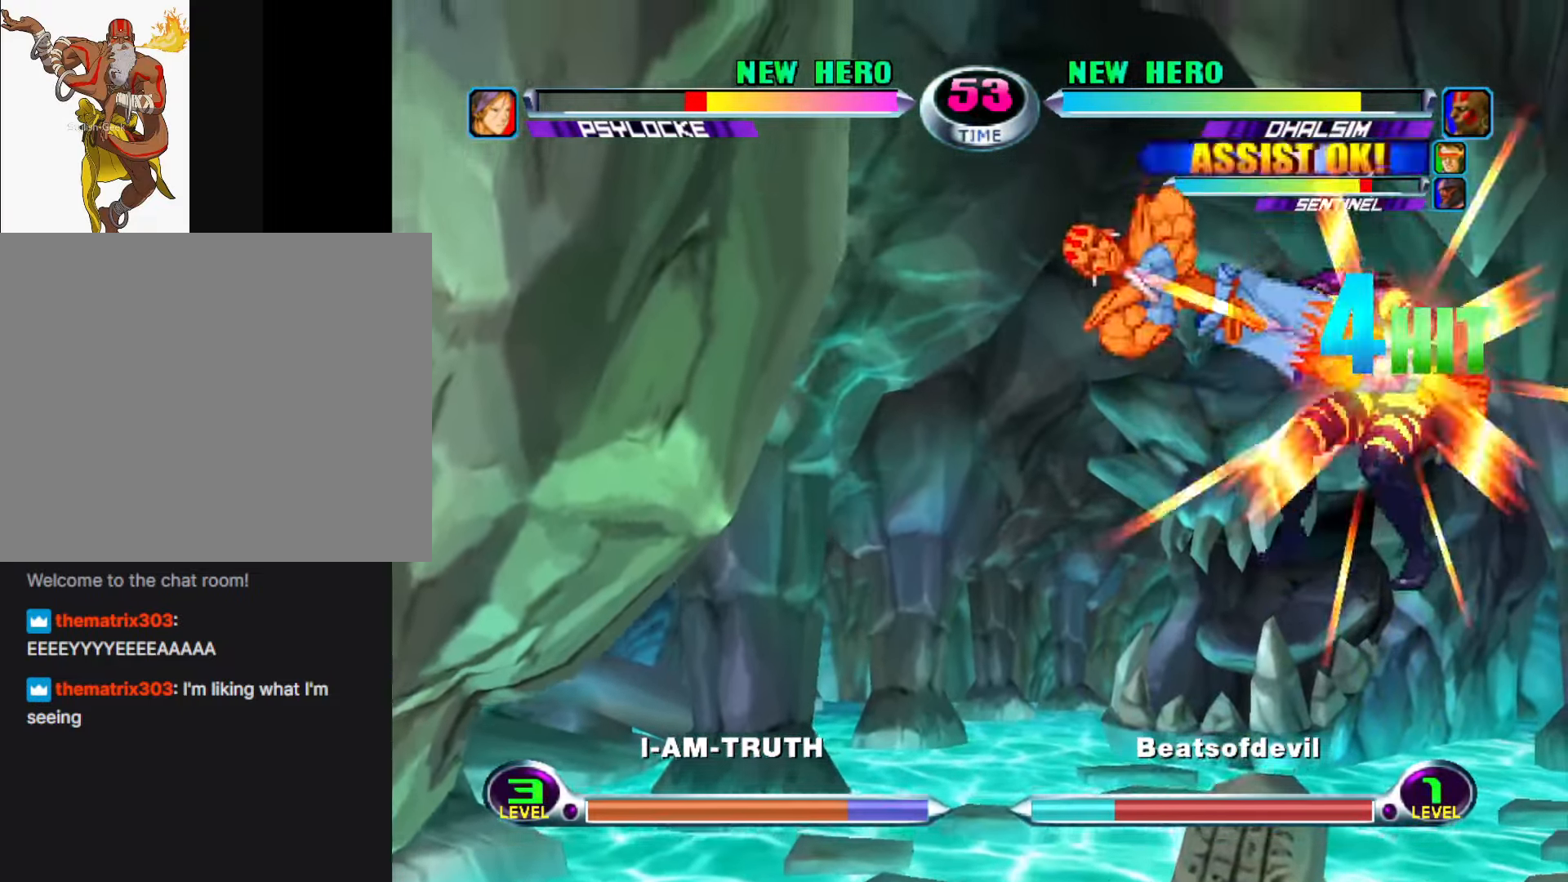
{"buttons": [], "left_stick": "down", "events": [[34, "TRIANGLE", "up"], [50, "R1", "up"], [467, "left_stick", "down"]]}
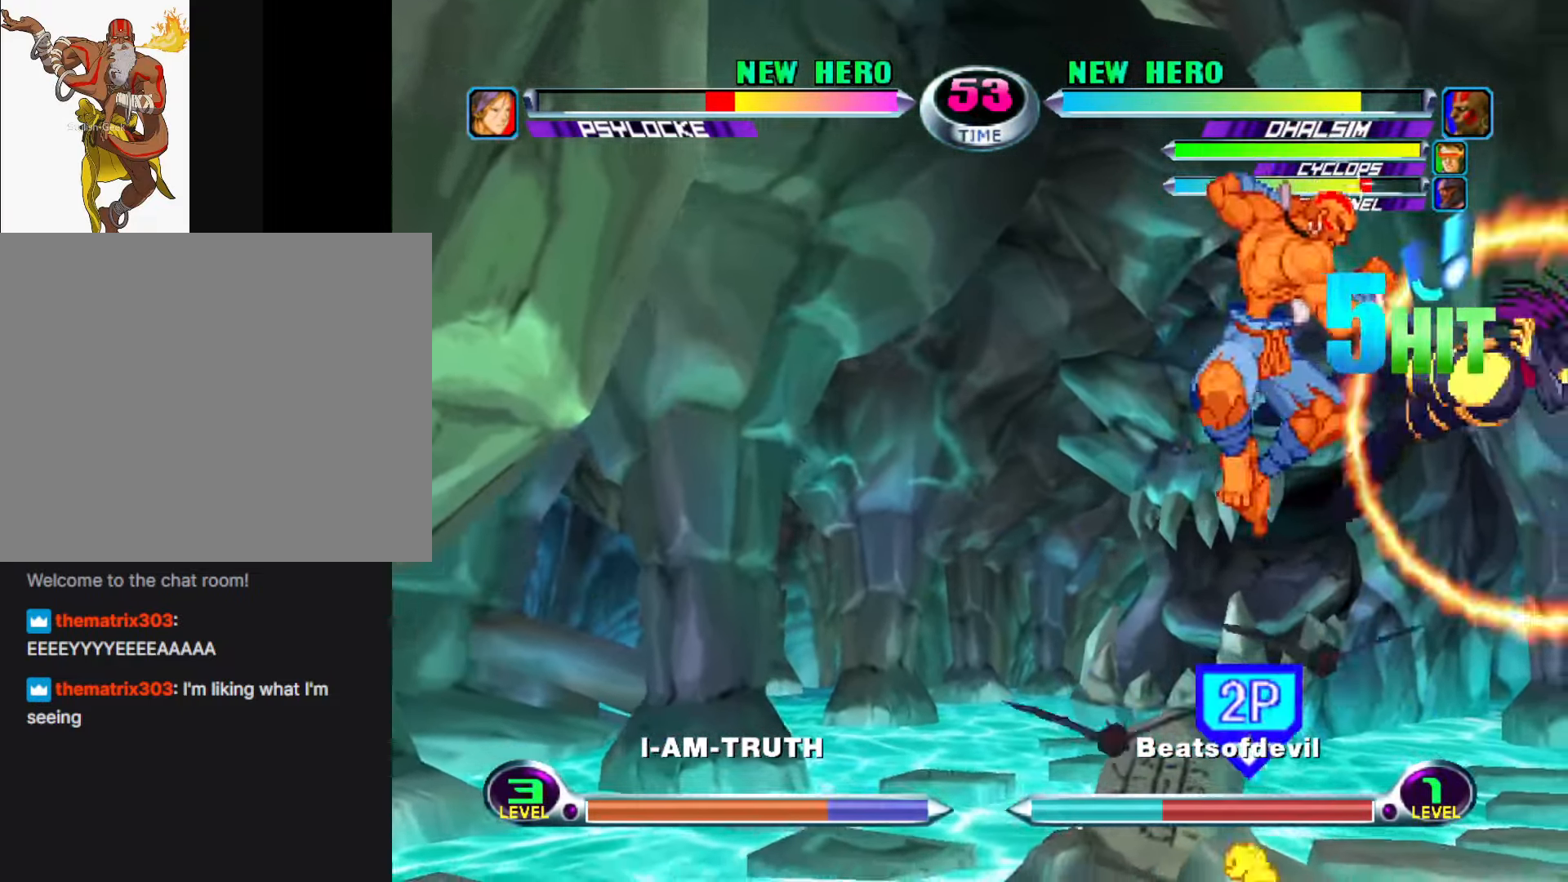
{"buttons": [], "left_stick": "up", "events": [[50, "left_stick", "right"], [100, "SQUARE", "down"], [100, "TRIANGLE", "down"], [100, "left_stick", "center"], [150, "SQUARE", "up"], [150, "TRIANGLE", "up"], [334, "left_stick", "up"]]}
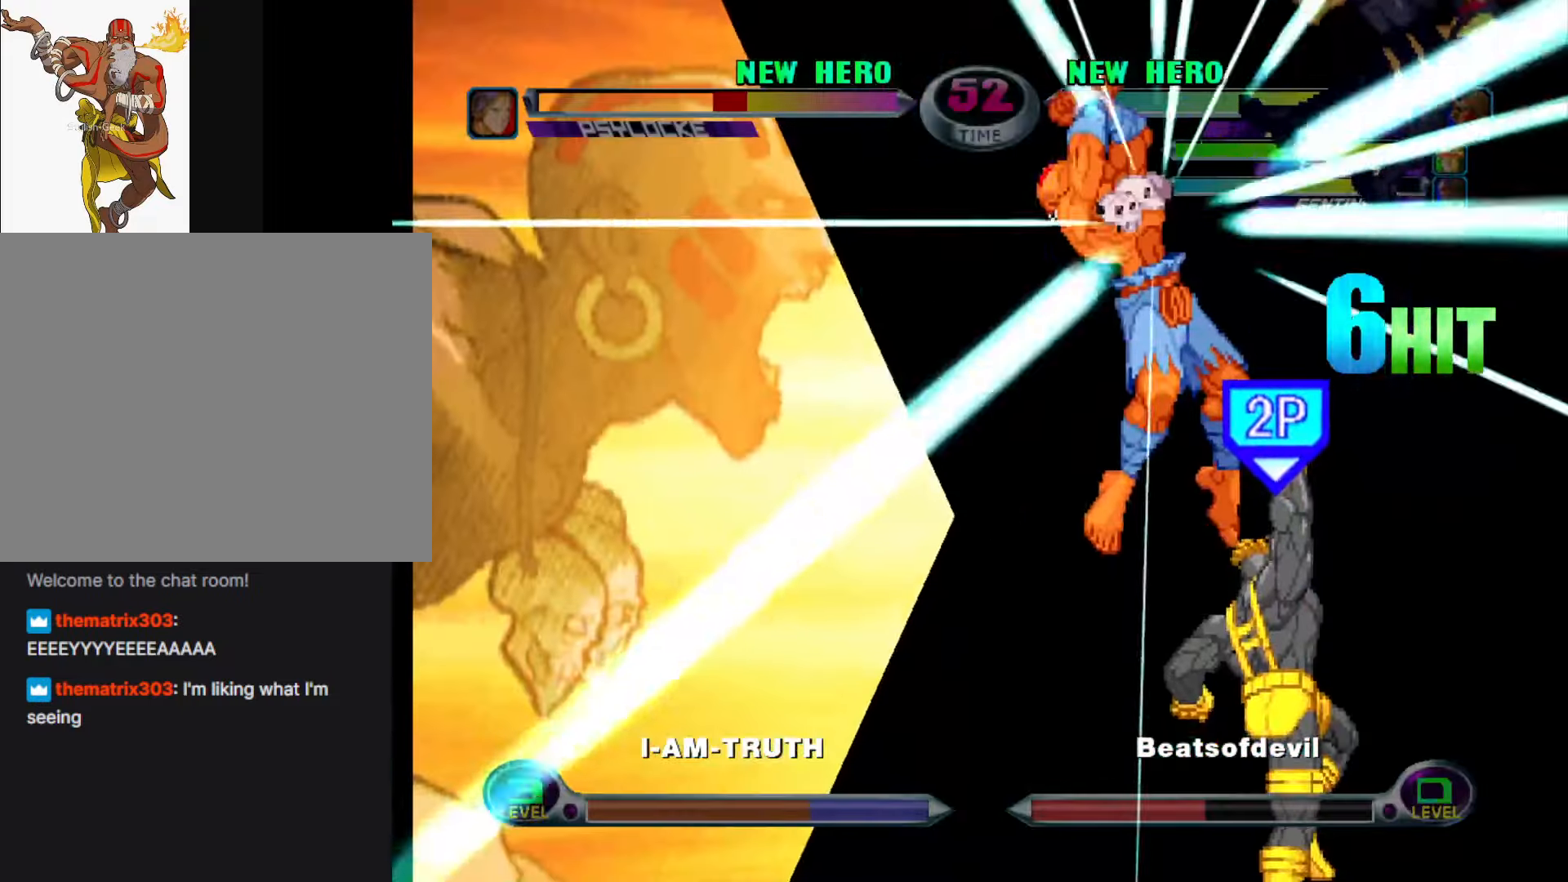
{"buttons": [], "left_stick": "up", "events": []}
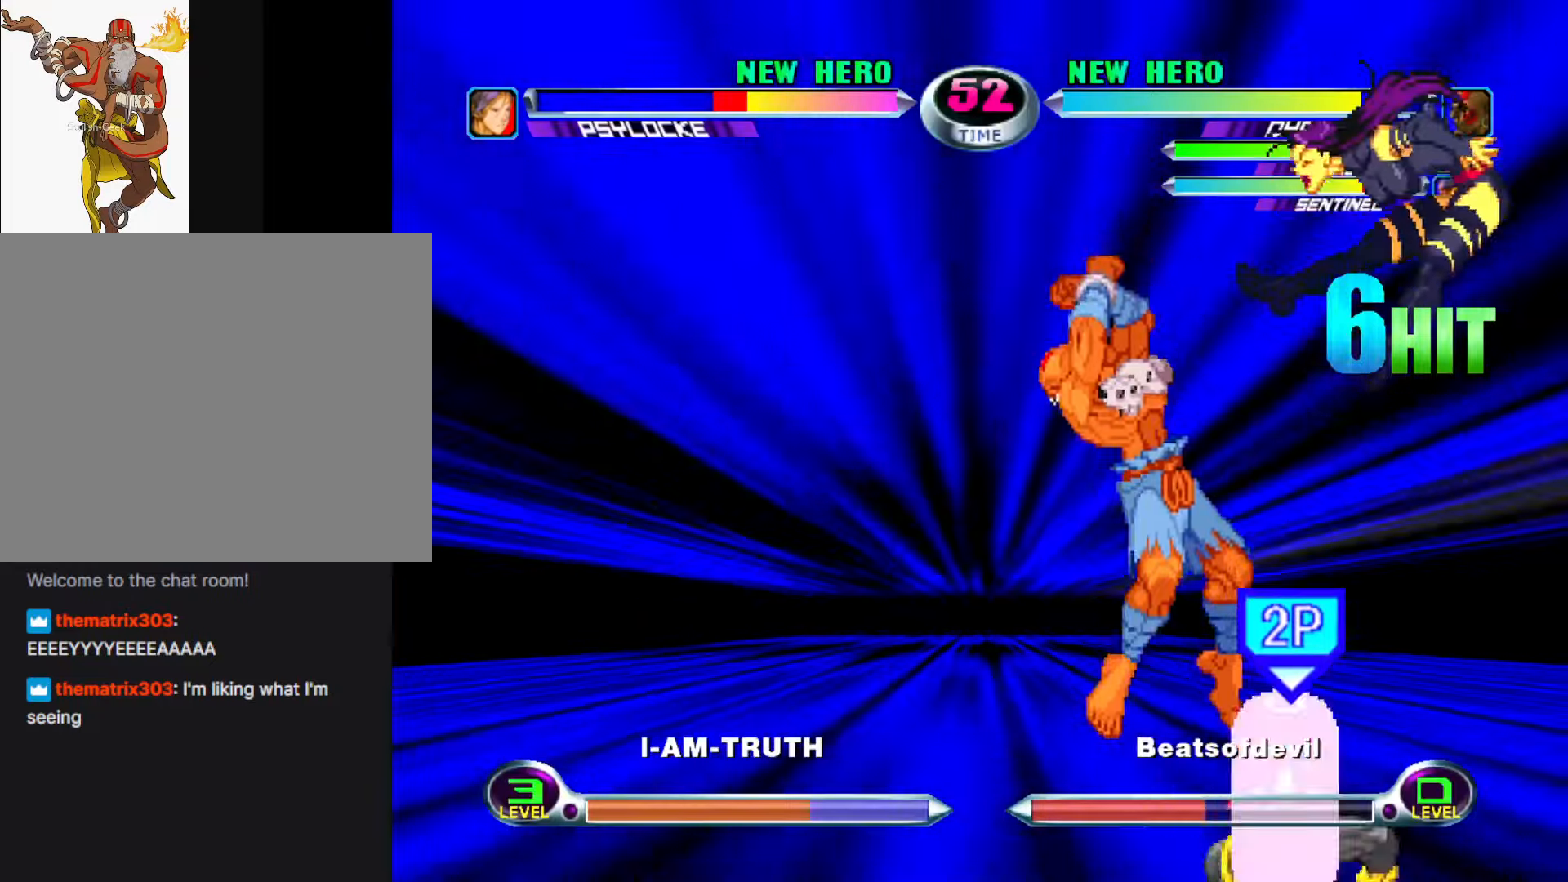
{"buttons": [], "left_stick": "up", "events": []}
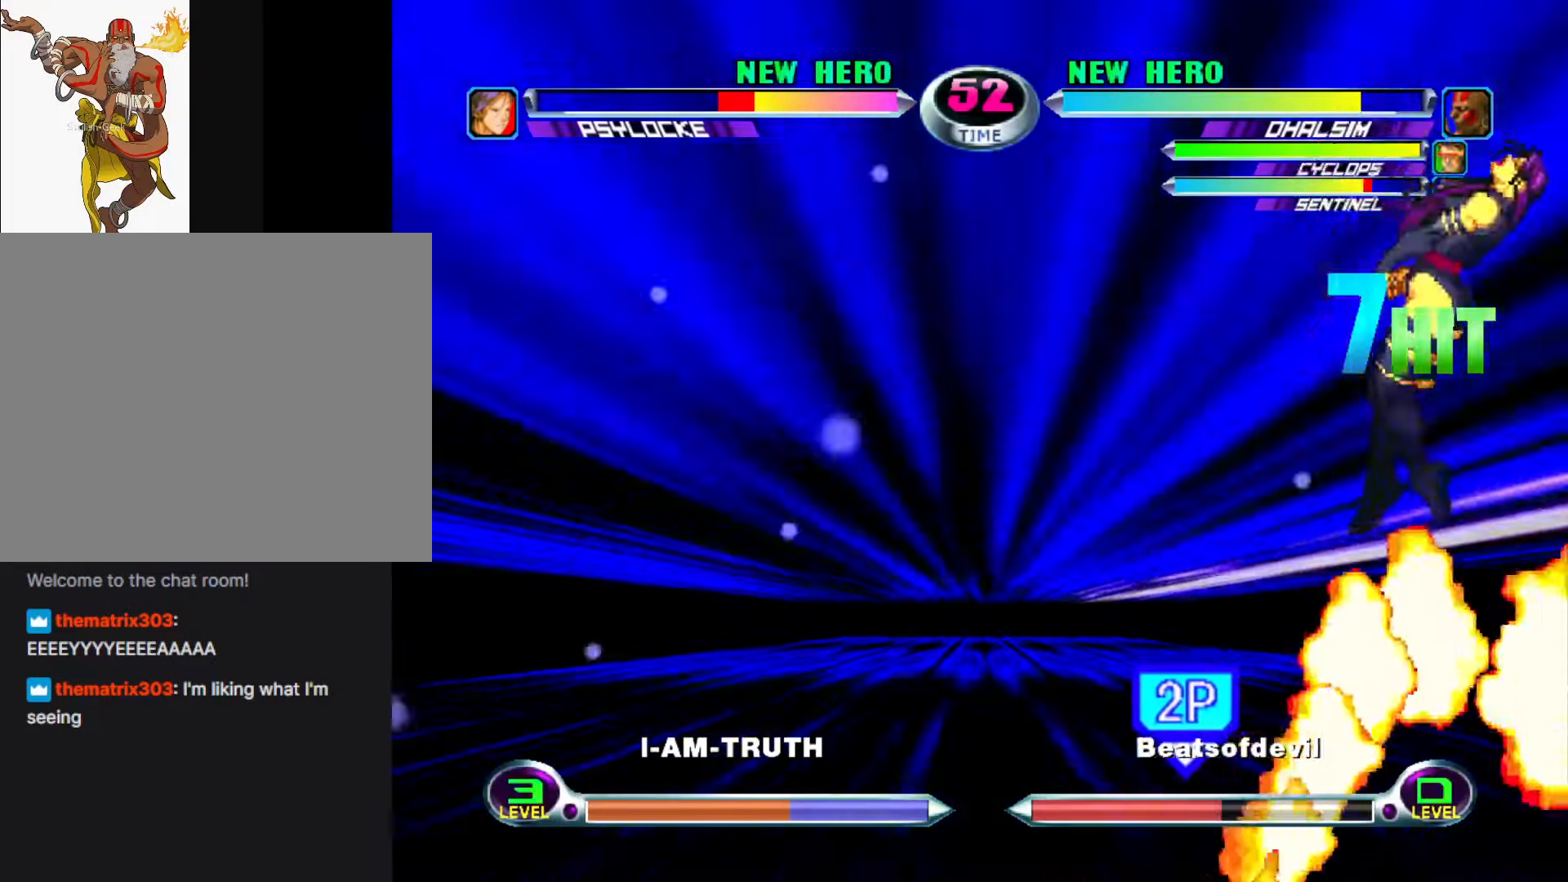
{"buttons": [], "left_stick": "up", "events": []}
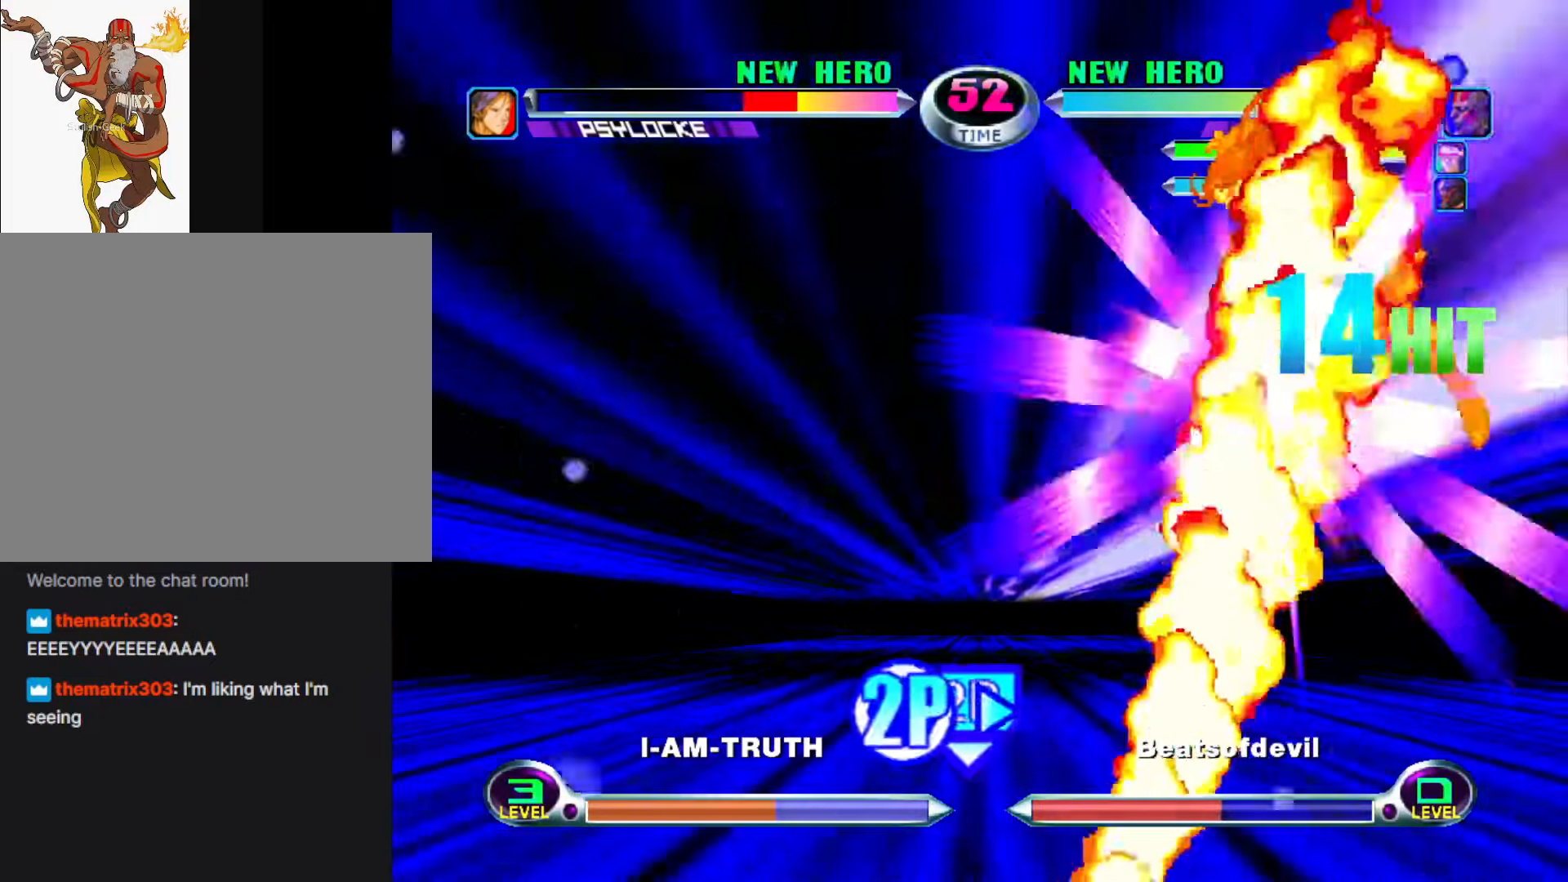
{"buttons": [], "left_stick": "center", "events": [[416, "left_stick", "center"]]}
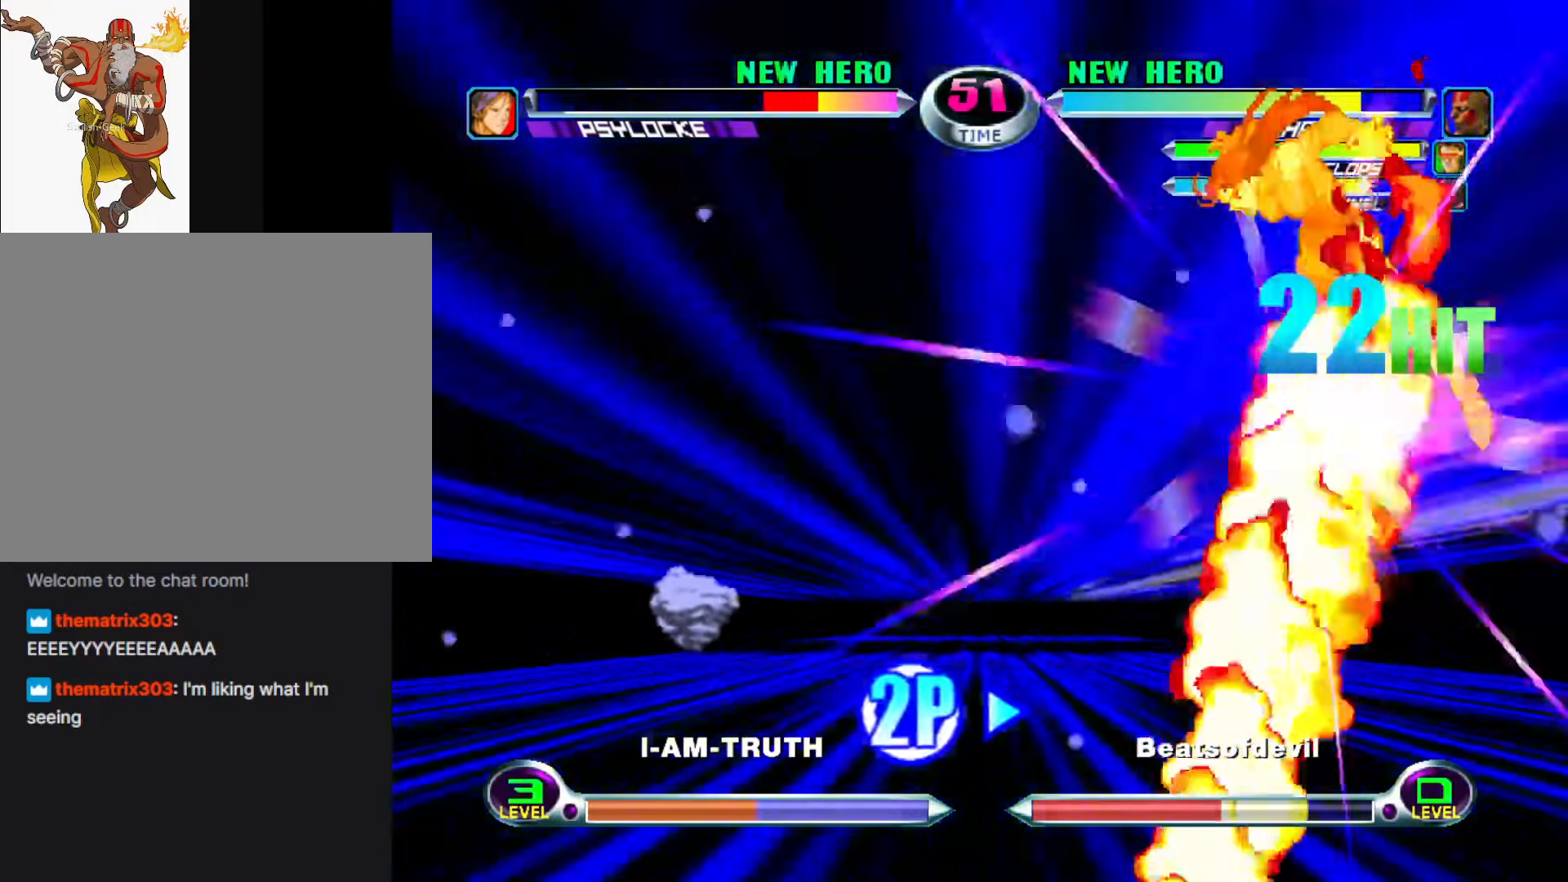
{"buttons": [], "left_stick": "center", "events": []}
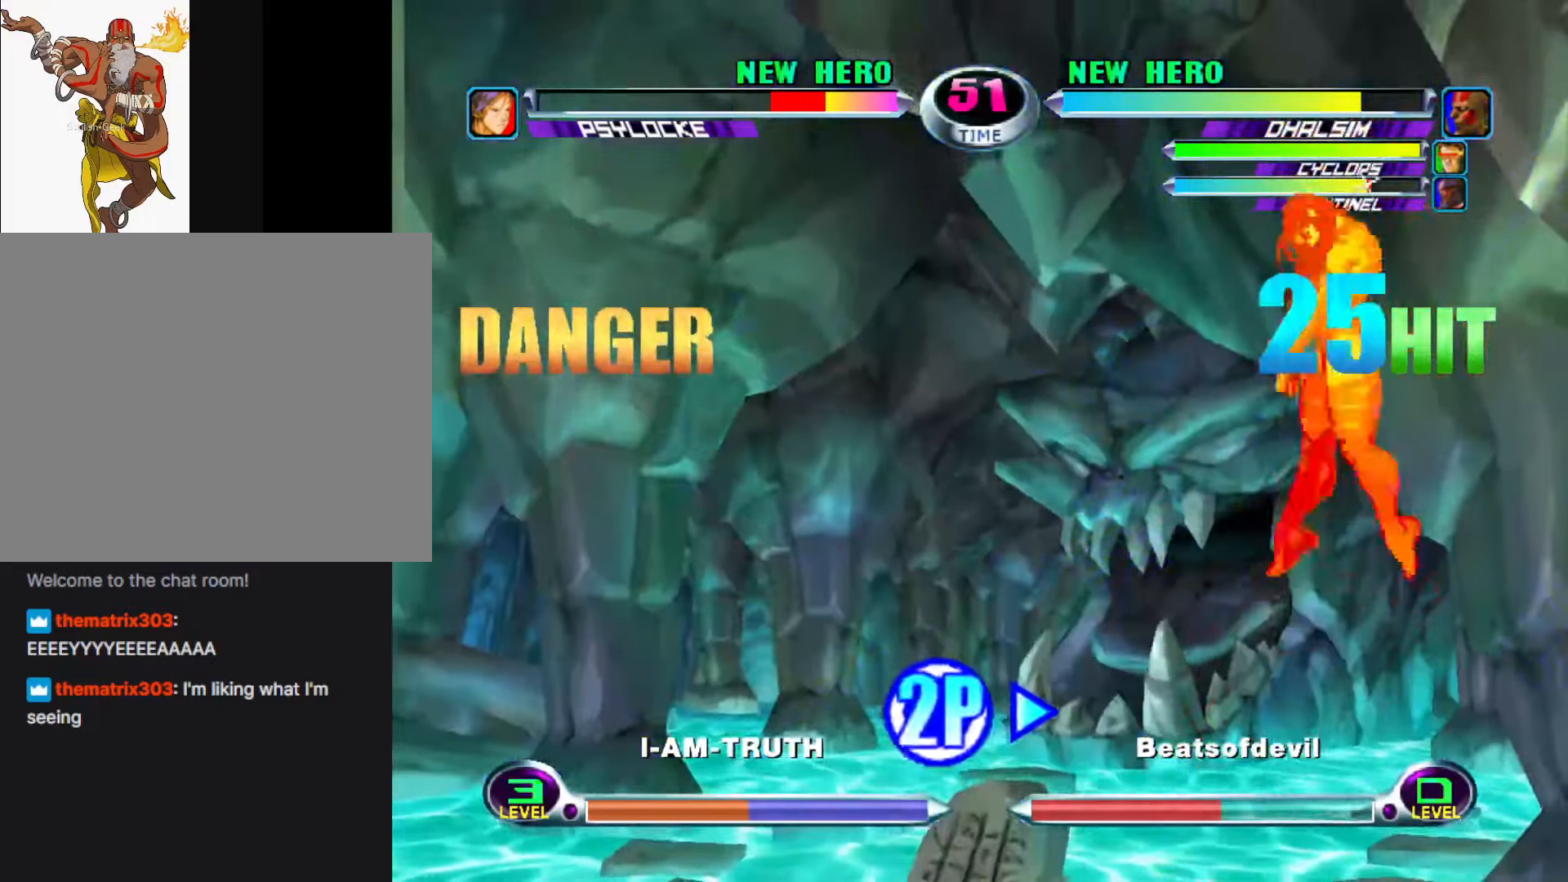
{"buttons": [], "left_stick": "center", "events": [[133, "left_stick", "right"], [200, "left_stick", "center"], [266, "left_stick", "right"], [400, "CROSS", "down"], [433, "left_stick", "down"], [466, "CROSS", "up"], [500, "left_stick", "center"]]}
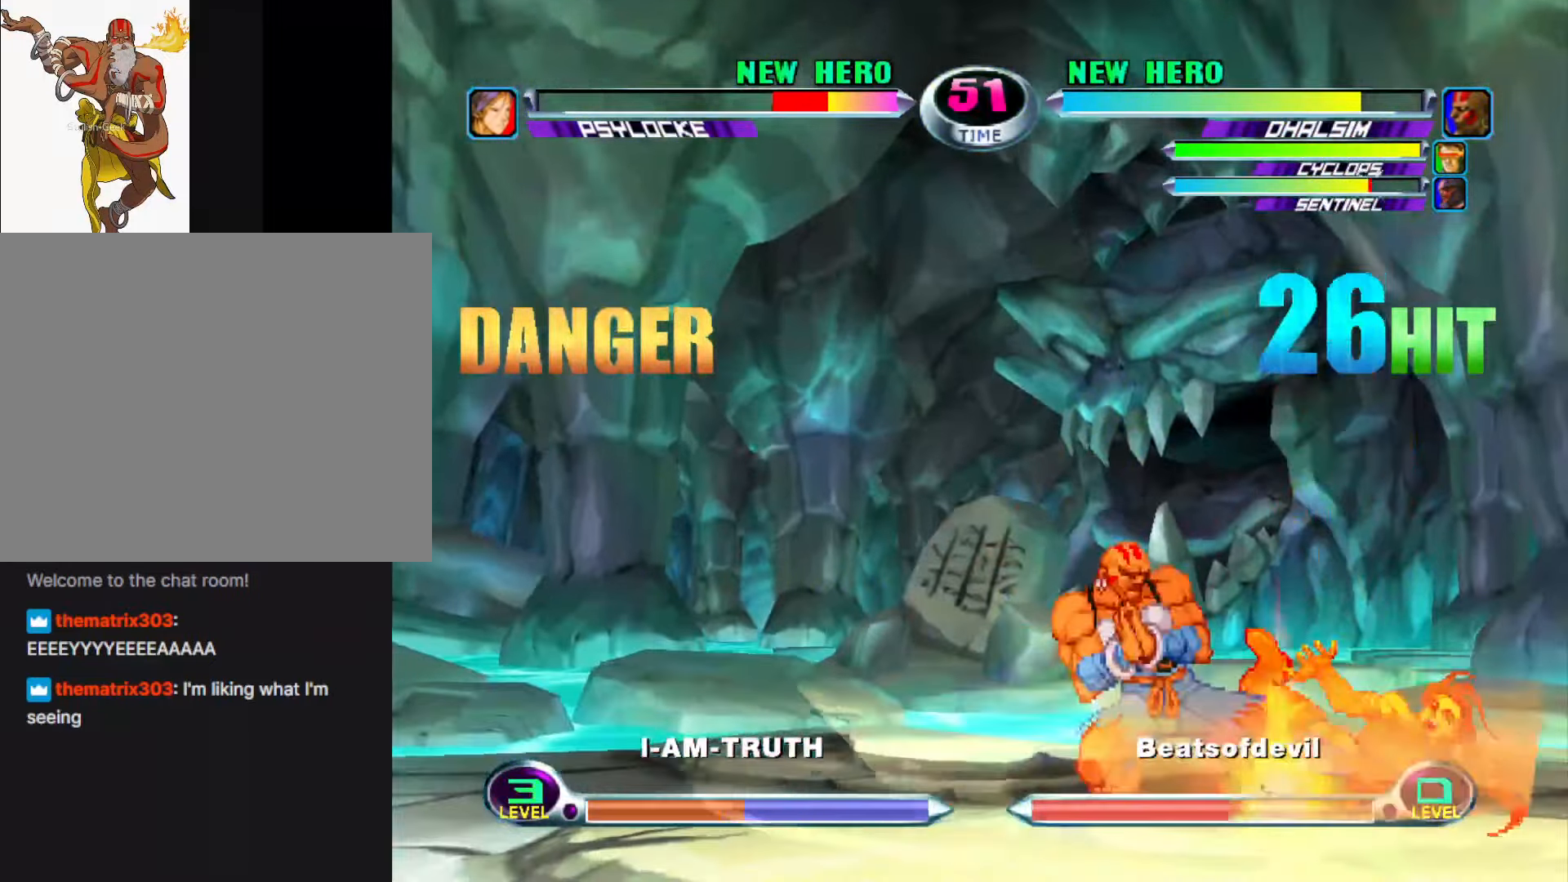
{"buttons": ["SQUARE", "TRIANGLE"], "left_stick": "right", "events": [[33, "CIRCLE", "down"], [133, "CIRCLE", "up"], [233, "left_stick", "down"], [333, "left_stick", "up"], [416, "left_stick", "right"], [450, "SQUARE", "down"], [450, "TRIANGLE", "down"]]}
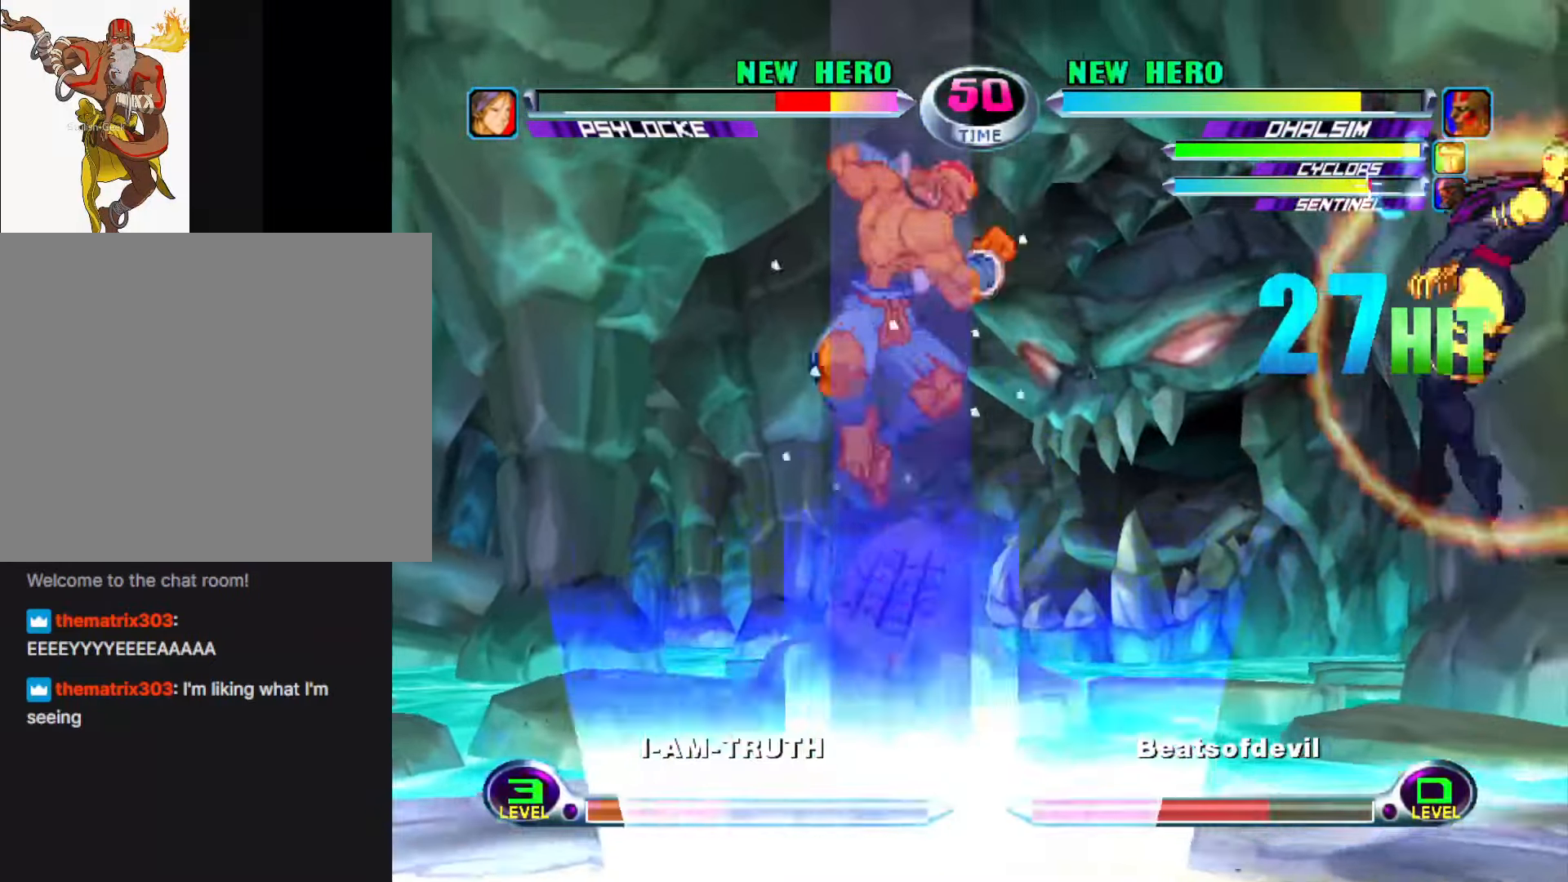
{"buttons": [], "left_stick": "center", "events": [[16, "TRIANGLE", "up"], [33, "CROSS", "down"], [50, "SQUARE", "up"], [133, "CROSS", "up"], [416, "left_stick", "center"]]}
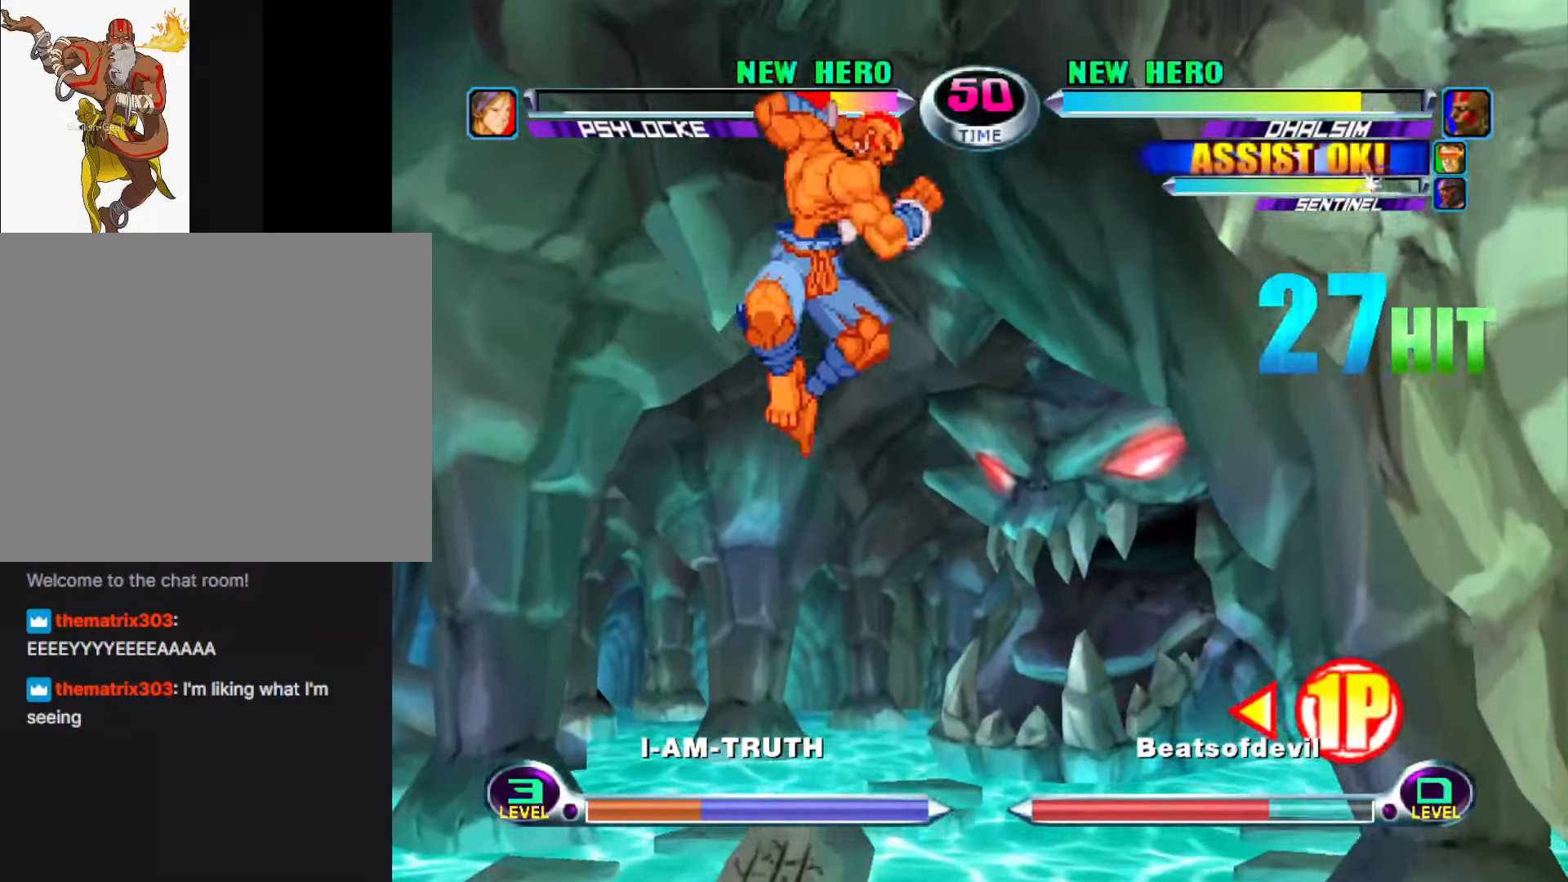
{"buttons": [], "left_stick": "right", "events": [[66, "TRIANGLE", "down"], [133, "TRIANGLE", "up"], [300, "left_stick", "right"], [316, "SQUARE", "down"], [333, "TRIANGLE", "down"], [400, "SQUARE", "up"], [400, "TRIANGLE", "up"]]}
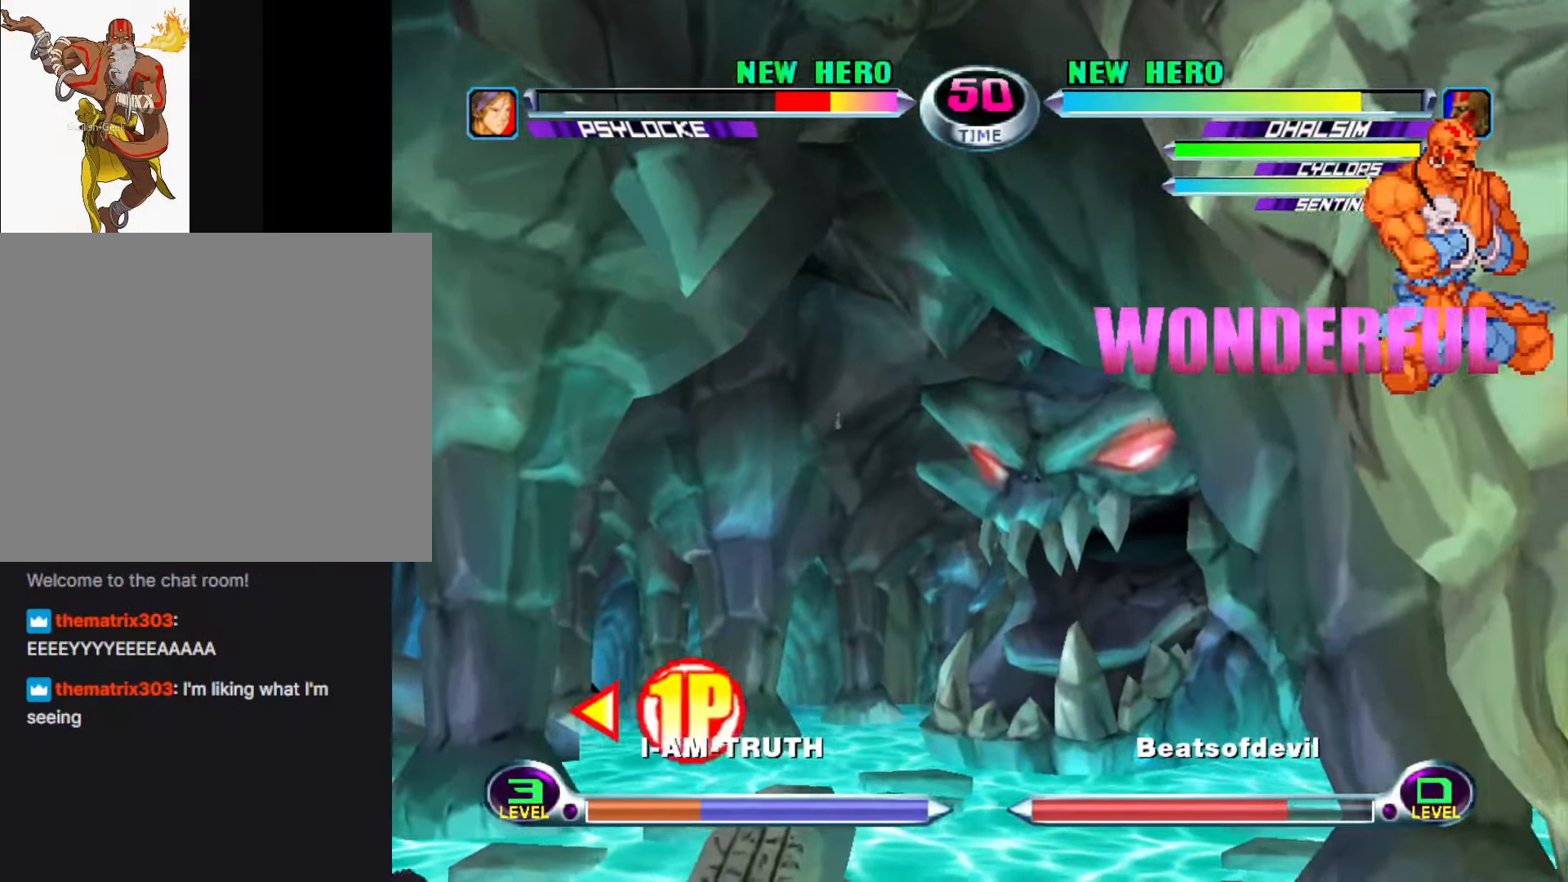
{"buttons": [], "left_stick": "left", "events": [[66, "left_stick", "center"], [116, "left_stick", "left"]]}
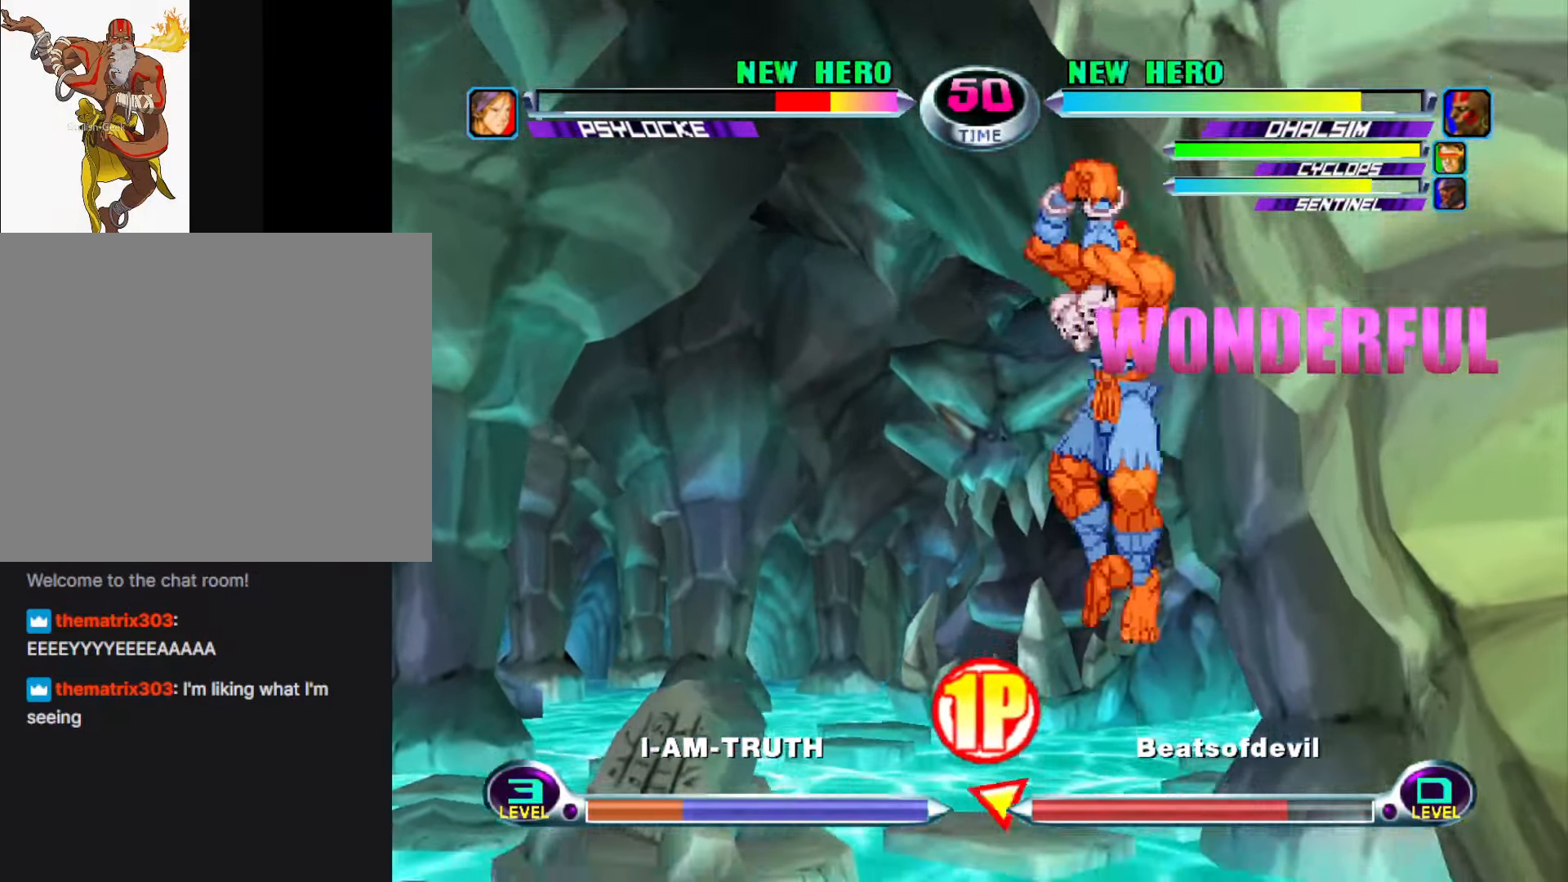
{"buttons": [], "left_stick": "right", "events": [[33, "CIRCLE", "down"], [133, "CIRCLE", "up"], [283, "left_stick", "up-left"], [300, "R2", "down"], [400, "R2", "up"], [500, "left_stick", "right"]]}
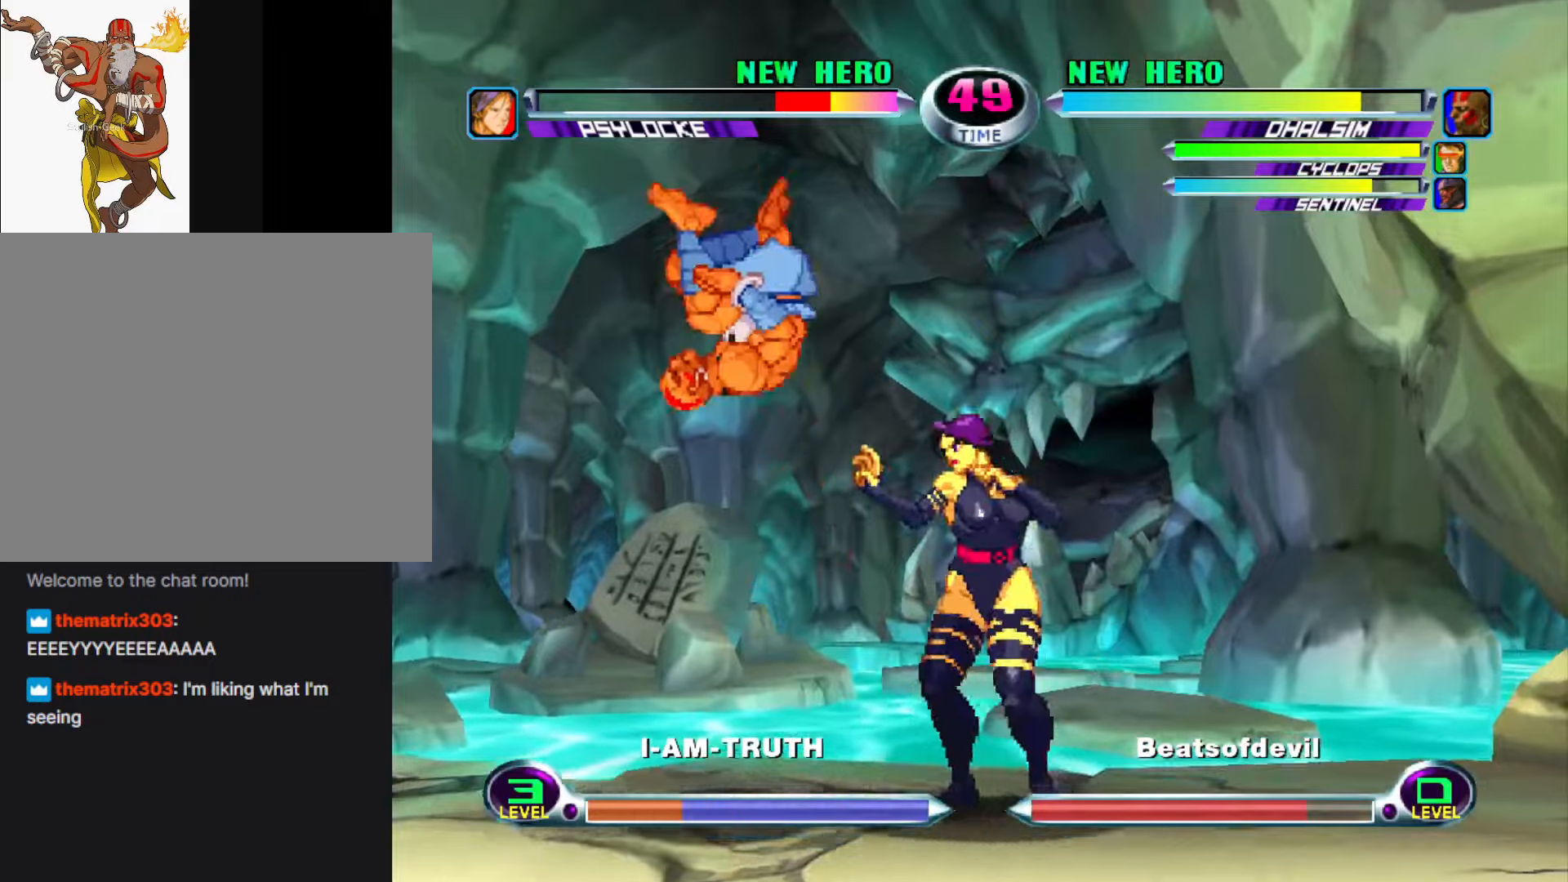
{"buttons": [], "left_stick": "down-right", "events": [[17, "left_stick", "down-right"], [50, "SQUARE", "down"], [50, "TRIANGLE", "down"], [117, "TRIANGLE", "up"], [133, "SQUARE", "up"], [150, "left_stick", "center"], [250, "CROSS", "down"], [317, "CROSS", "up"], [333, "left_stick", "down-right"]]}
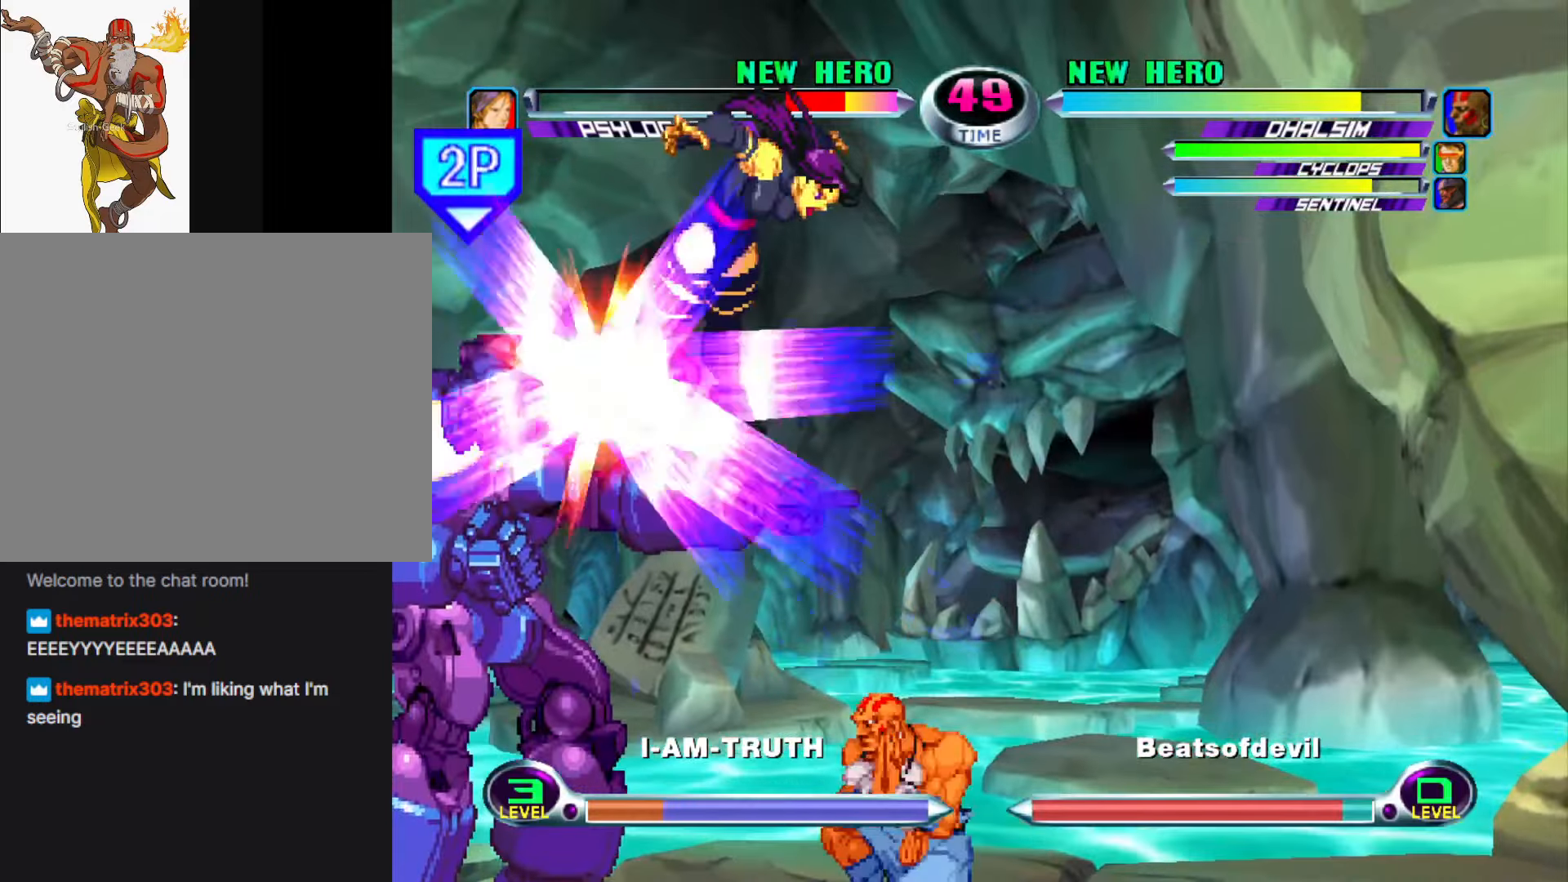
{"buttons": [], "left_stick": "down-right", "events": [[217, "left_stick", "center"], [300, "left_stick", "right"], [350, "left_stick", "down-right"], [400, "TRIANGLE", "down"], [500, "TRIANGLE", "up"]]}
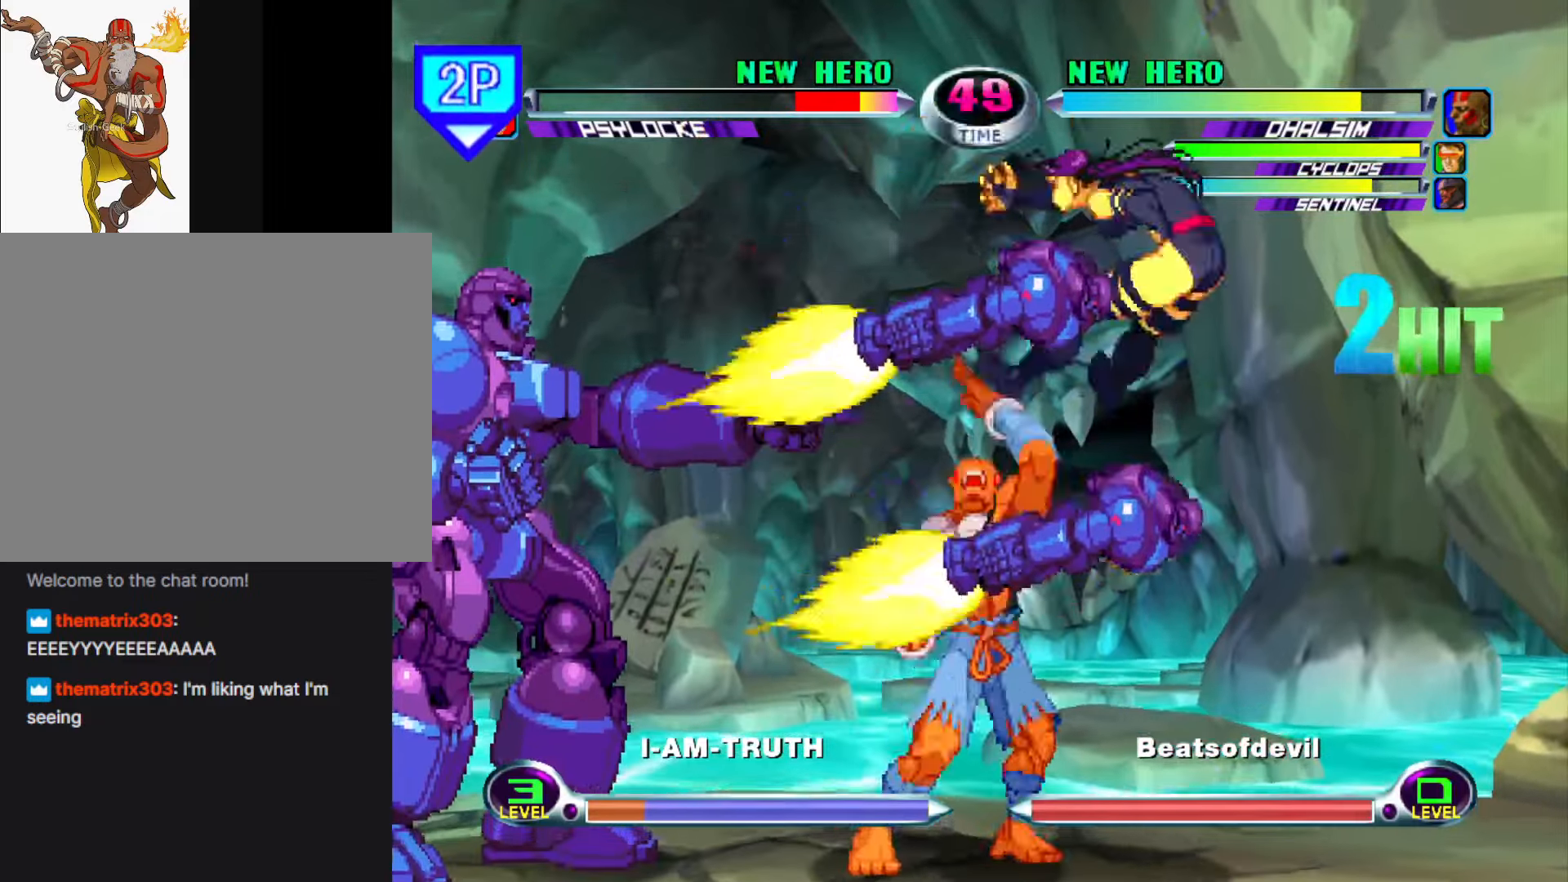
{"buttons": [], "left_stick": "center", "events": [[50, "left_stick", "up-right"], [300, "left_stick", "center"], [367, "SQUARE", "down"], [417, "SQUARE", "up"]]}
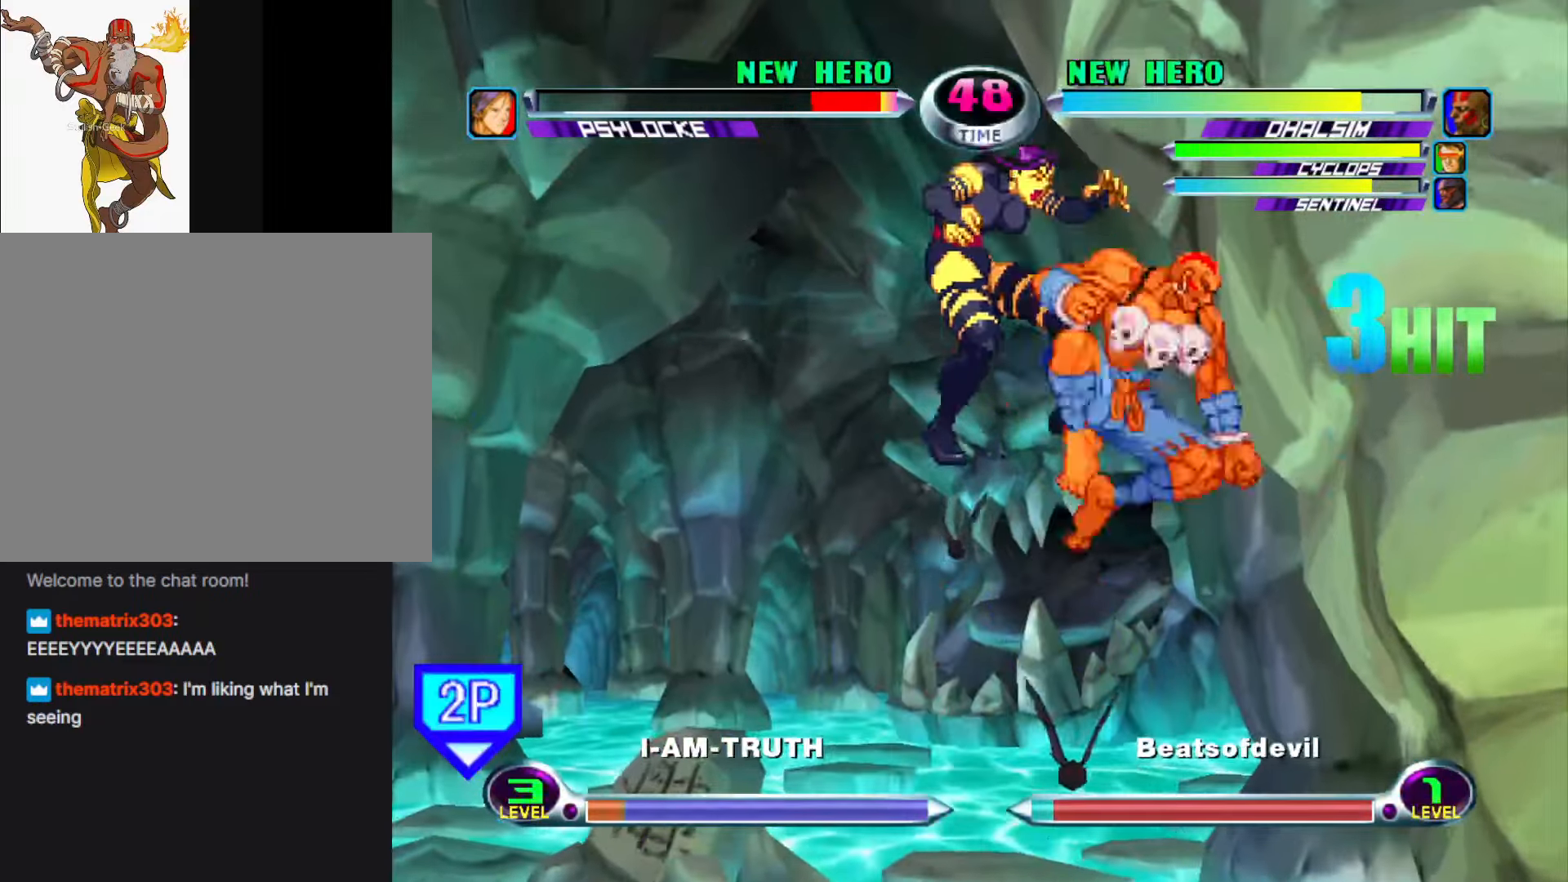
{"buttons": [], "left_stick": "left", "events": [[67, "CROSS", "down"], [150, "CROSS", "up"], [333, "left_stick", "left"], [450, "CROSS", "down"], [500, "CROSS", "up"]]}
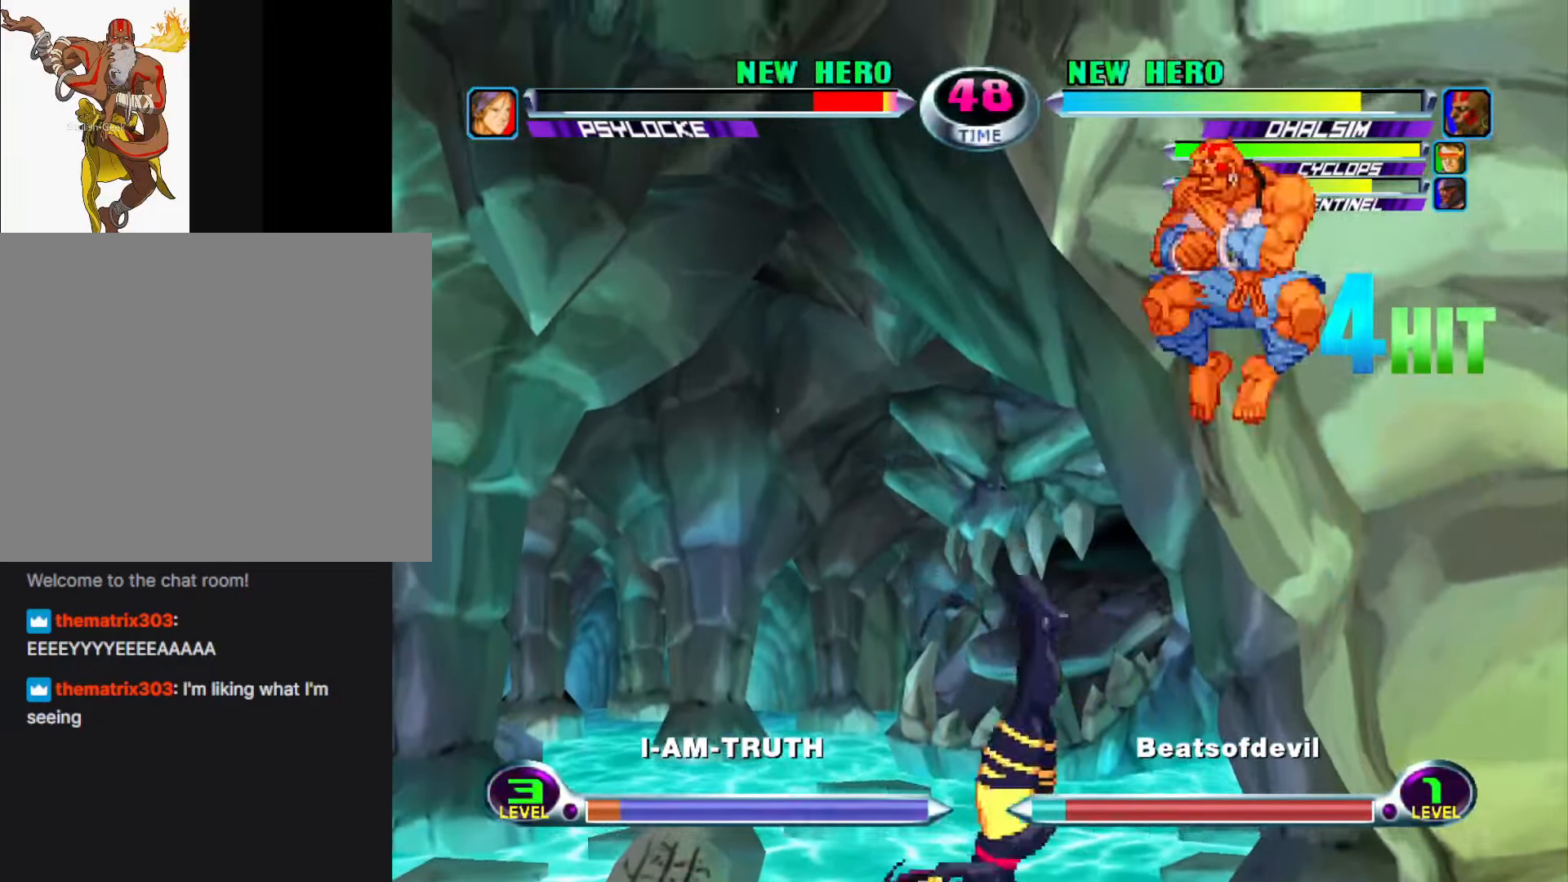
{"buttons": [], "left_stick": "left", "events": [[317, "SQUARE", "down"], [317, "TRIANGLE", "down"], [367, "SQUARE", "up"], [367, "TRIANGLE", "up"]]}
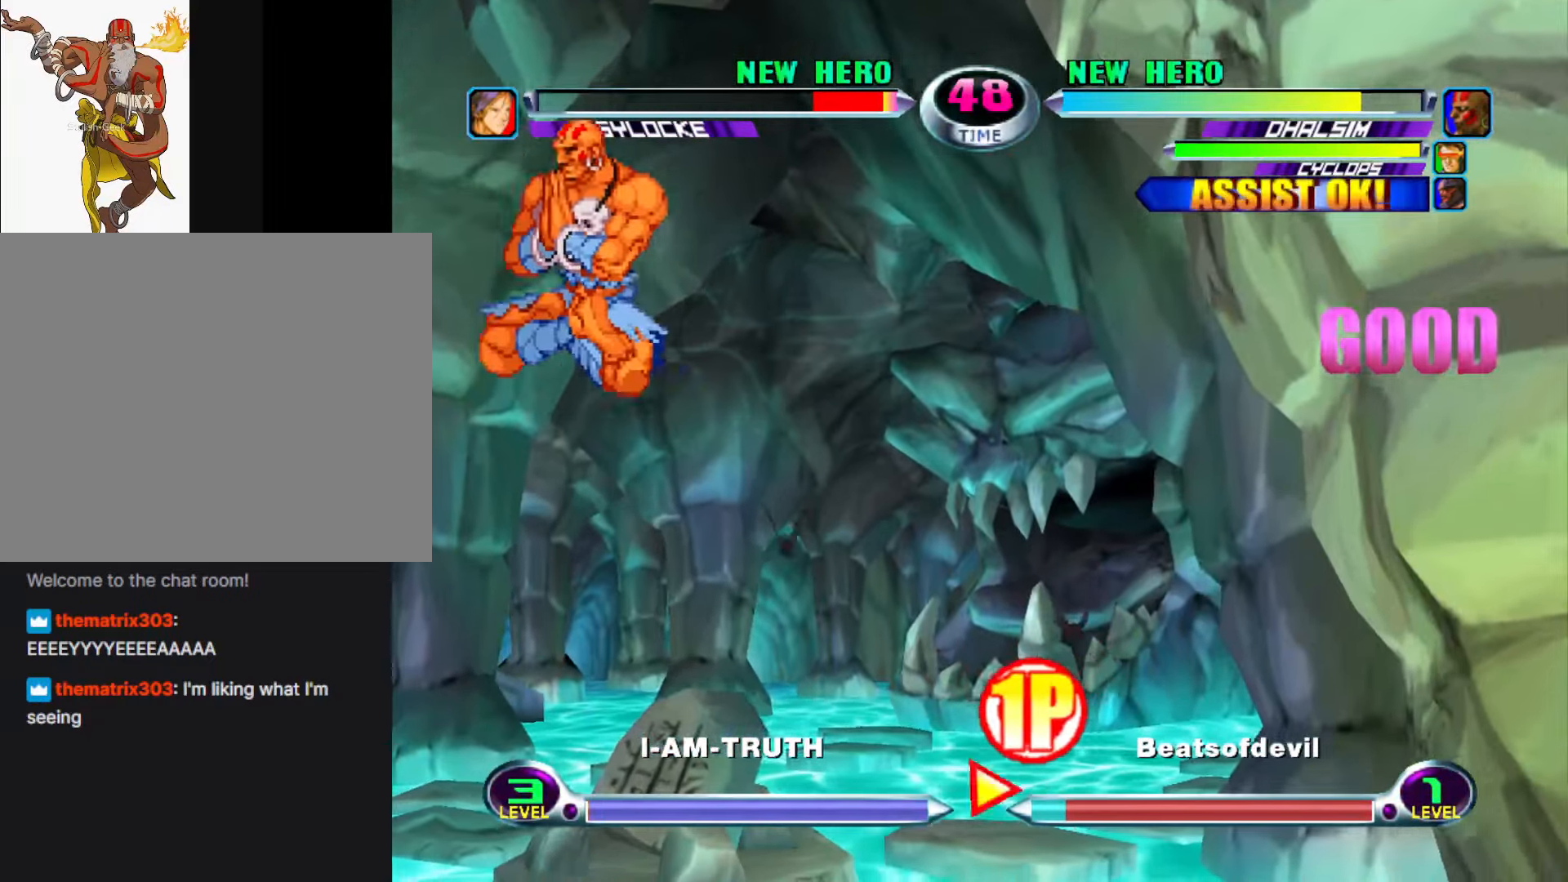
{"buttons": [], "left_stick": "center", "events": [[83, "left_stick", "center"], [133, "left_stick", "right"], [300, "TRIANGLE", "down"], [400, "TRIANGLE", "up"], [467, "left_stick", "center"]]}
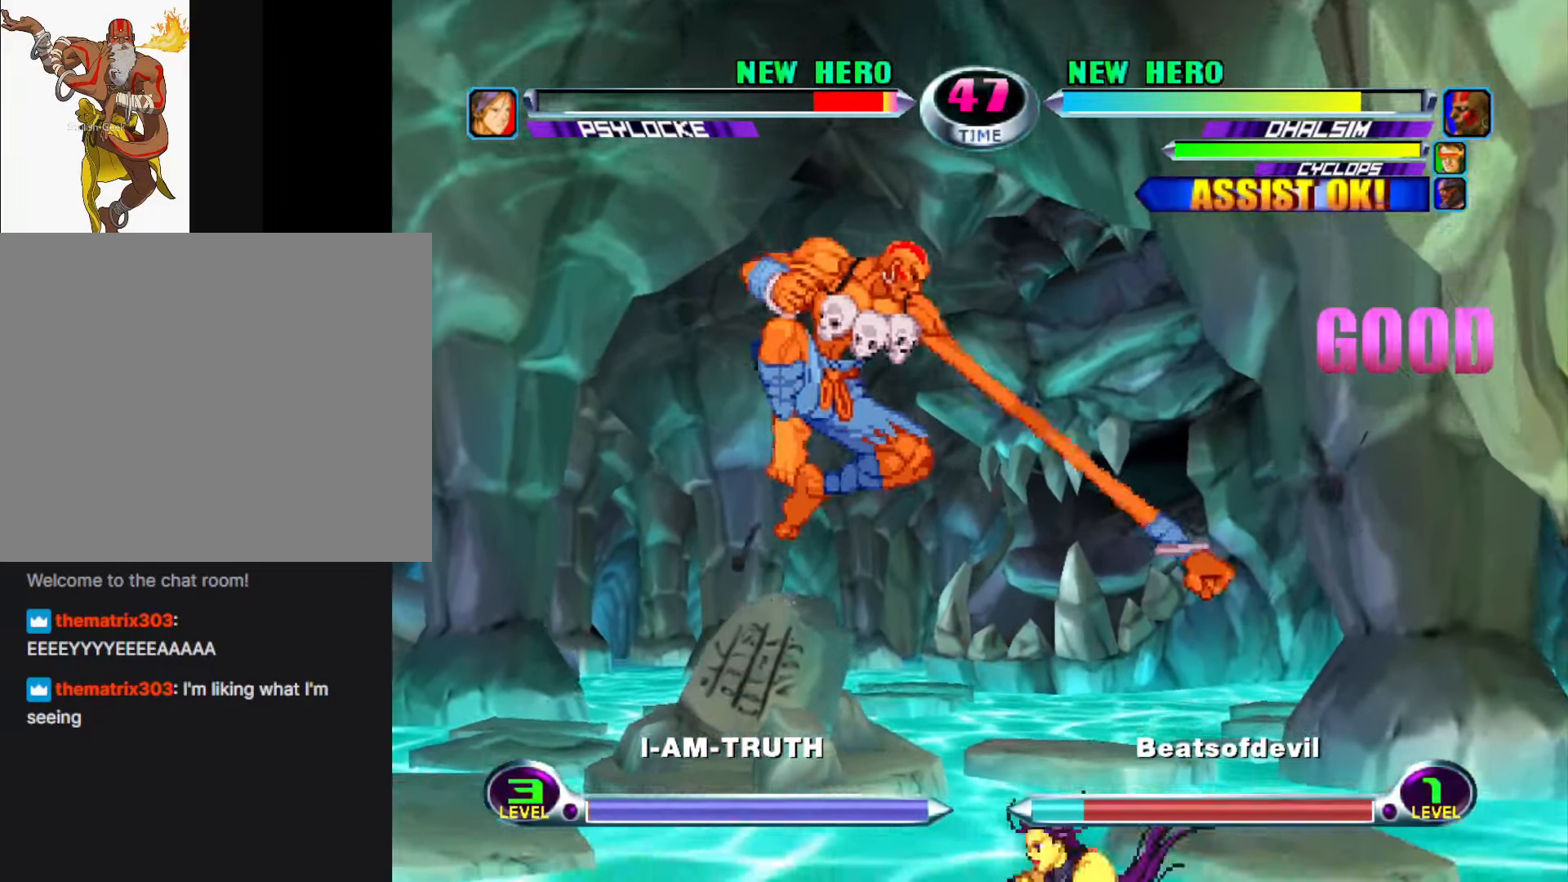
{"buttons": [], "left_stick": "left", "events": [[50, "left_stick", "left"], [100, "left_stick", "down-left"], [267, "R1", "down"], [267, "SQUARE", "down"], [333, "R1", "up"], [333, "SQUARE", "up"], [467, "left_stick", "left"]]}
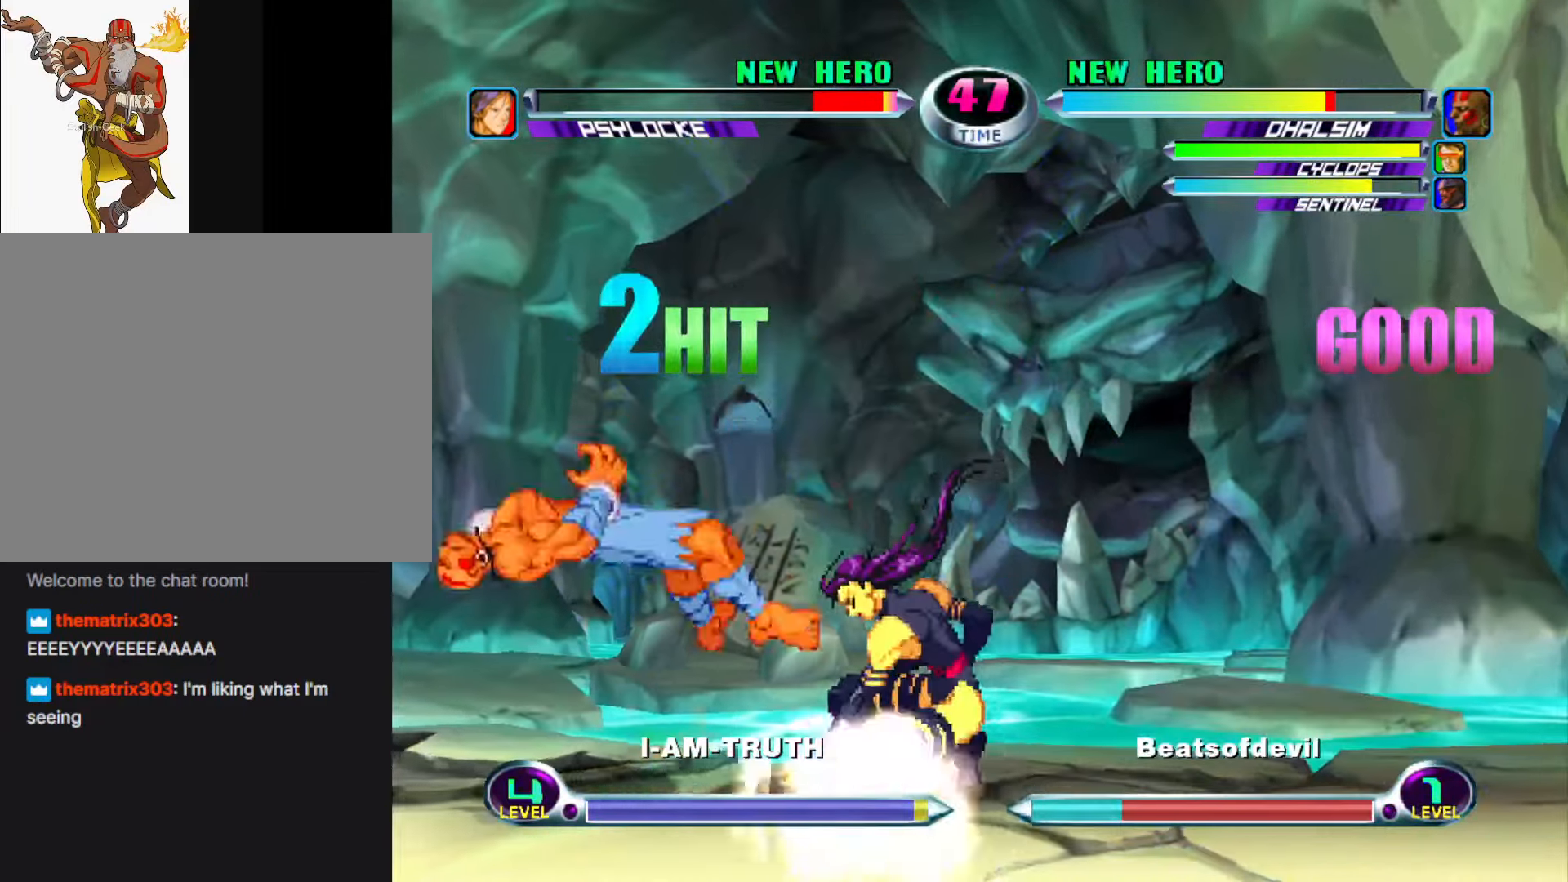
{"buttons": [], "left_stick": "center", "events": [[17, "left_stick", "up-left"], [100, "left_stick", "down-left"], [133, "SQUARE", "down"], [150, "left_stick", "down-right"], [183, "SQUARE", "up"], [250, "left_stick", "center"]]}
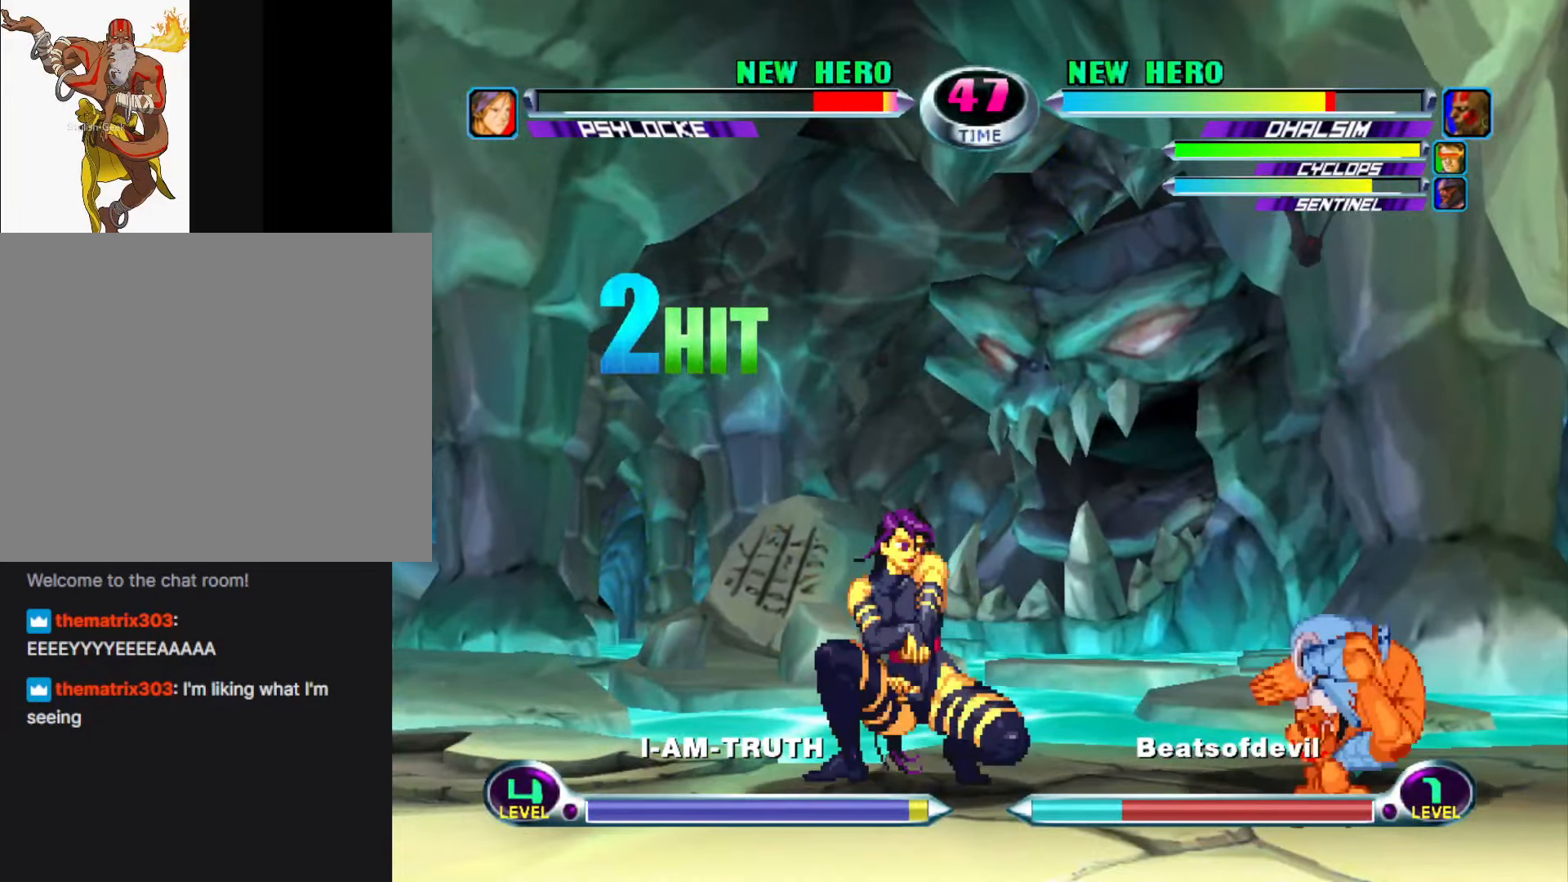
{"buttons": [], "left_stick": "center", "events": [[50, "left_stick", "down-right"], [150, "SQUARE", "down"], [167, "R1", "down"], [233, "R1", "up"], [233, "SQUARE", "up"], [317, "R1", "down"], [317, "SQUARE", "down"], [433, "R1", "up"], [433, "SQUARE", "up"], [500, "left_stick", "center"]]}
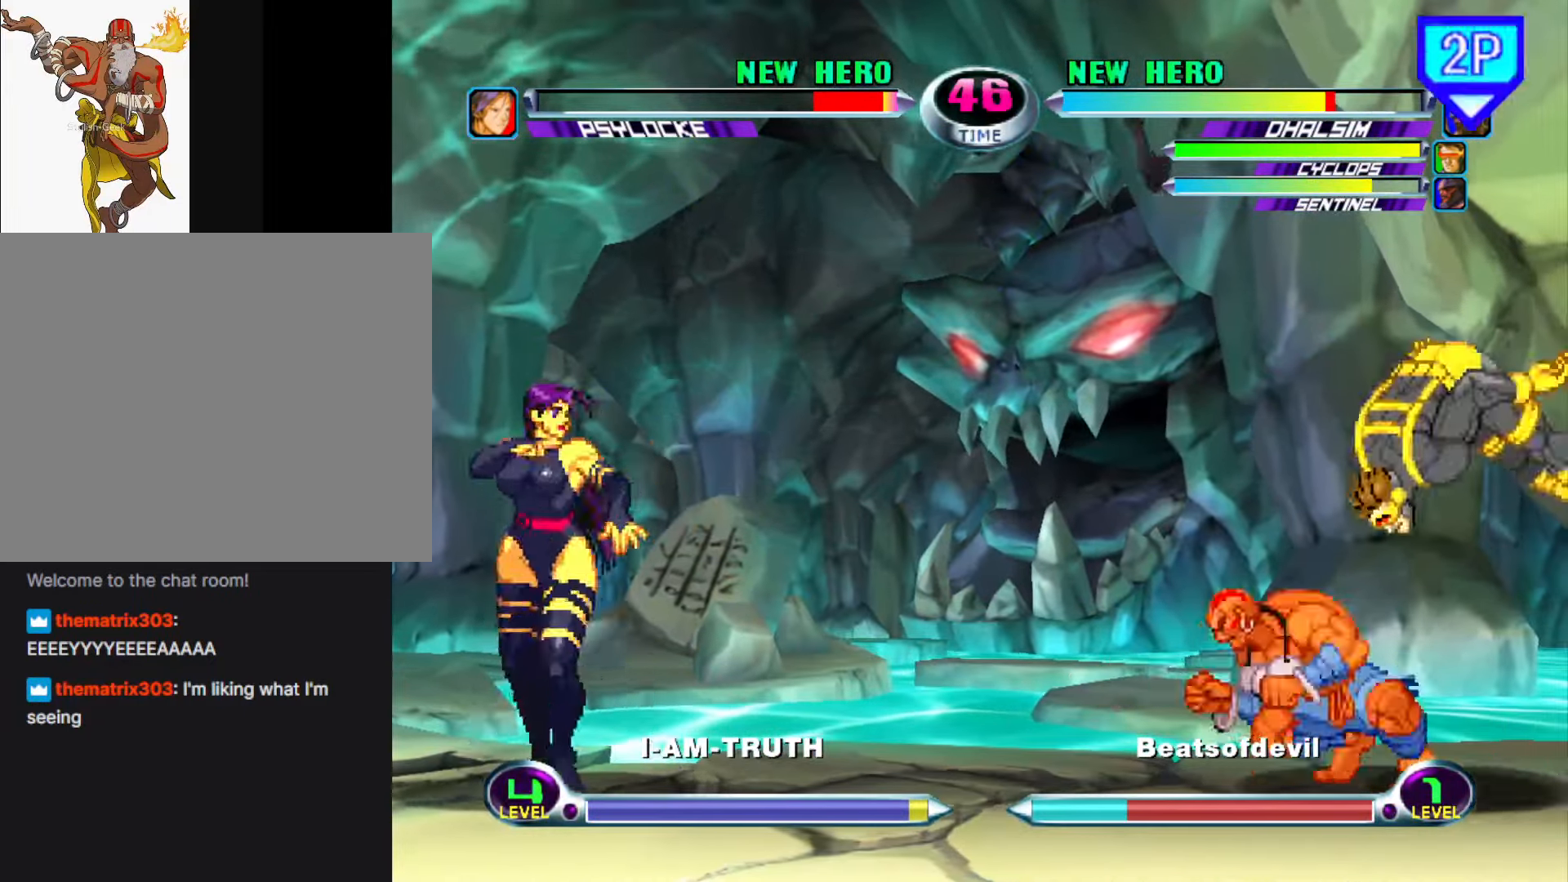
{"buttons": ["TRIANGLE"], "left_stick": "center", "events": [[83, "left_stick", "down"], [150, "left_stick", "left"], [250, "CIRCLE", "down"], [267, "left_stick", "center"], [300, "CIRCLE", "up"], [367, "left_stick", "down-left"], [400, "SQUARE", "down"], [400, "TRIANGLE", "down"], [434, "SQUARE", "up"], [434, "TRIANGLE", "up"], [500, "TRIANGLE", "down"], [500, "left_stick", "center"]]}